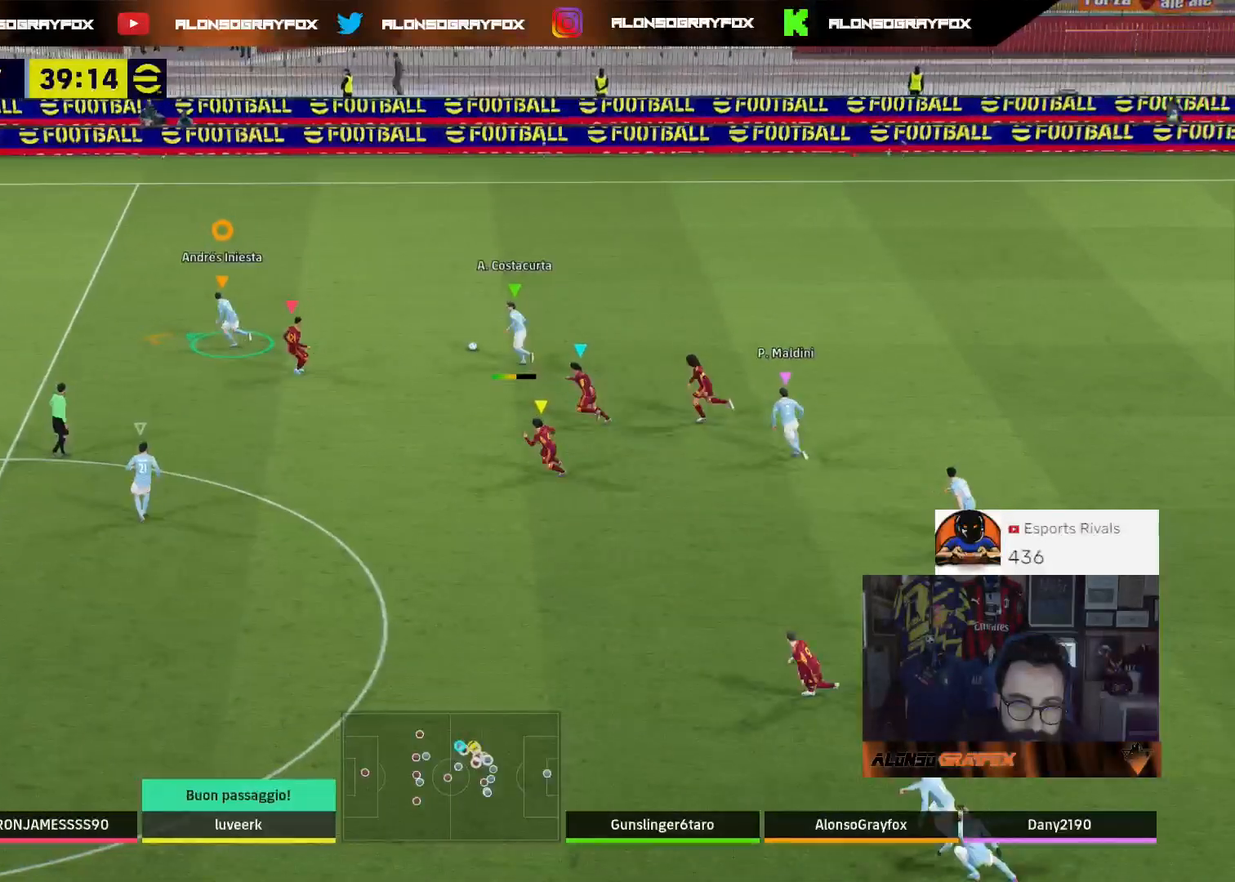
Gameplay with a controller (PlayStation layout); each line is a JSON object with the inputs held at the frame after it. "events" lists button and stick changes between this image and that frame as [ms after this image, input, new state], when the widget could be followed in between. Not read: SELECT.
{"buttons": ["R2", "L3"], "left_stick": "up-left", "right_stick": "center", "events": []}
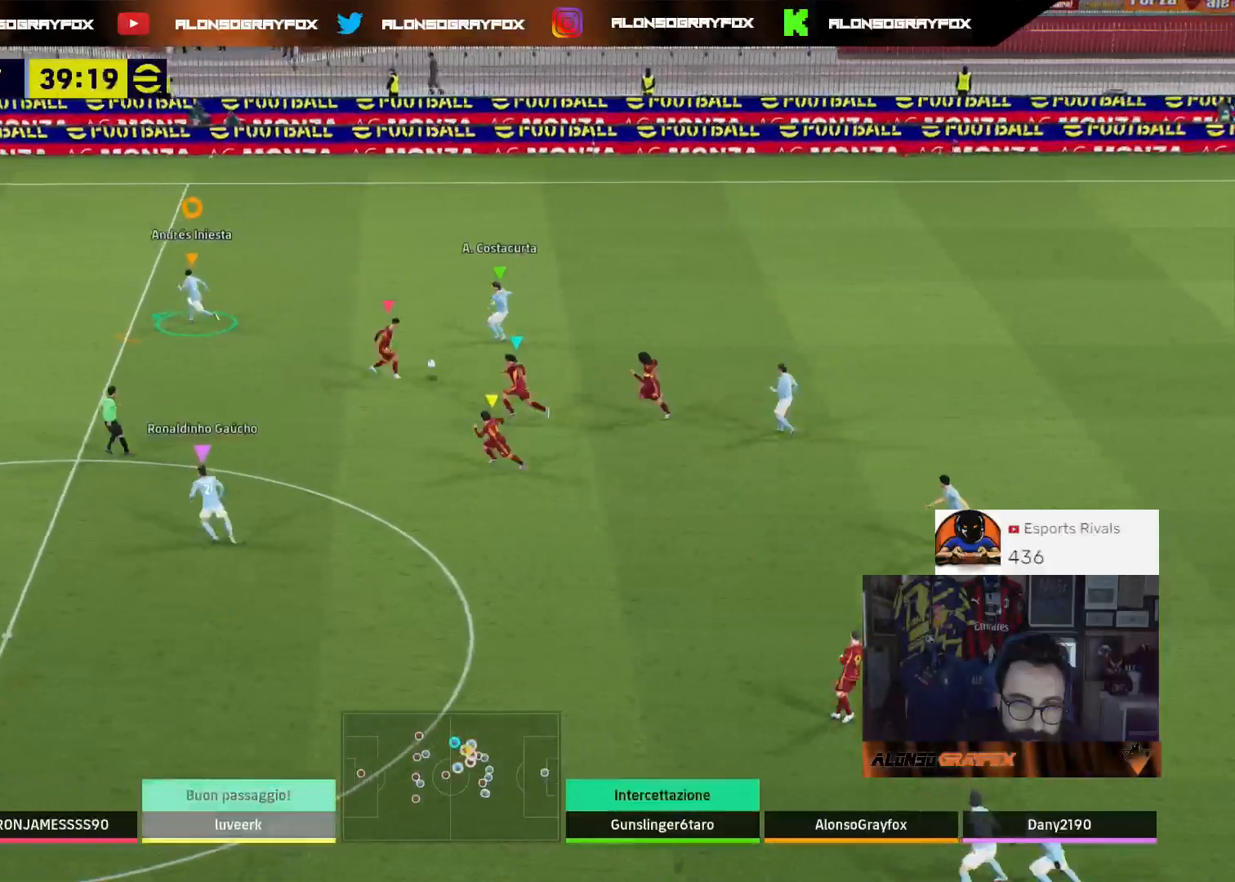
{"buttons": ["L1"], "left_stick": "down", "right_stick": "center", "events": [[67, "left_stick", "left"], [133, "R2", "up"], [300, "L3", "up"], [333, "left_stick", "down-left"], [467, "L1", "down"], [500, "left_stick", "down"]]}
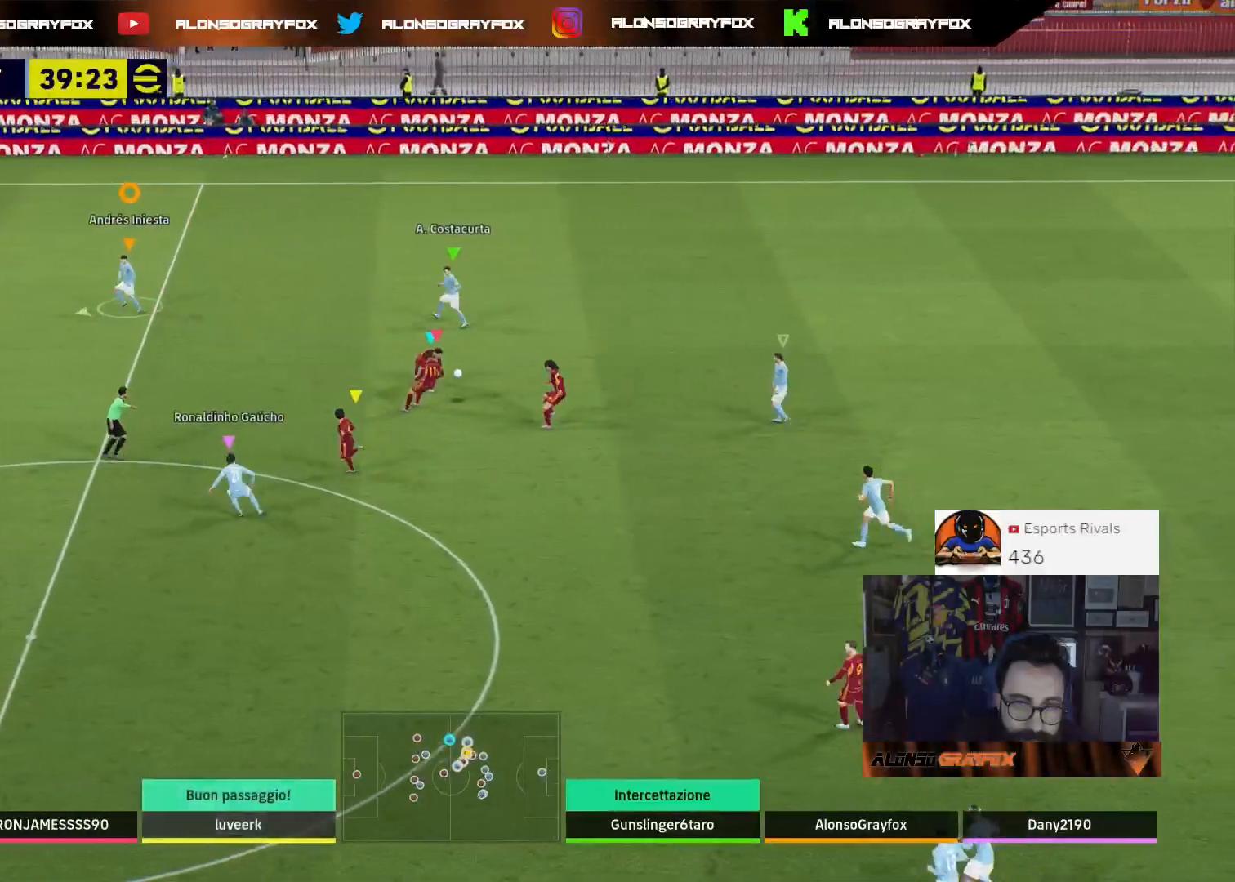
{"buttons": [], "left_stick": "right", "right_stick": "center", "events": [[100, "L1", "up"], [100, "left_stick", "down-right"], [467, "left_stick", "right"]]}
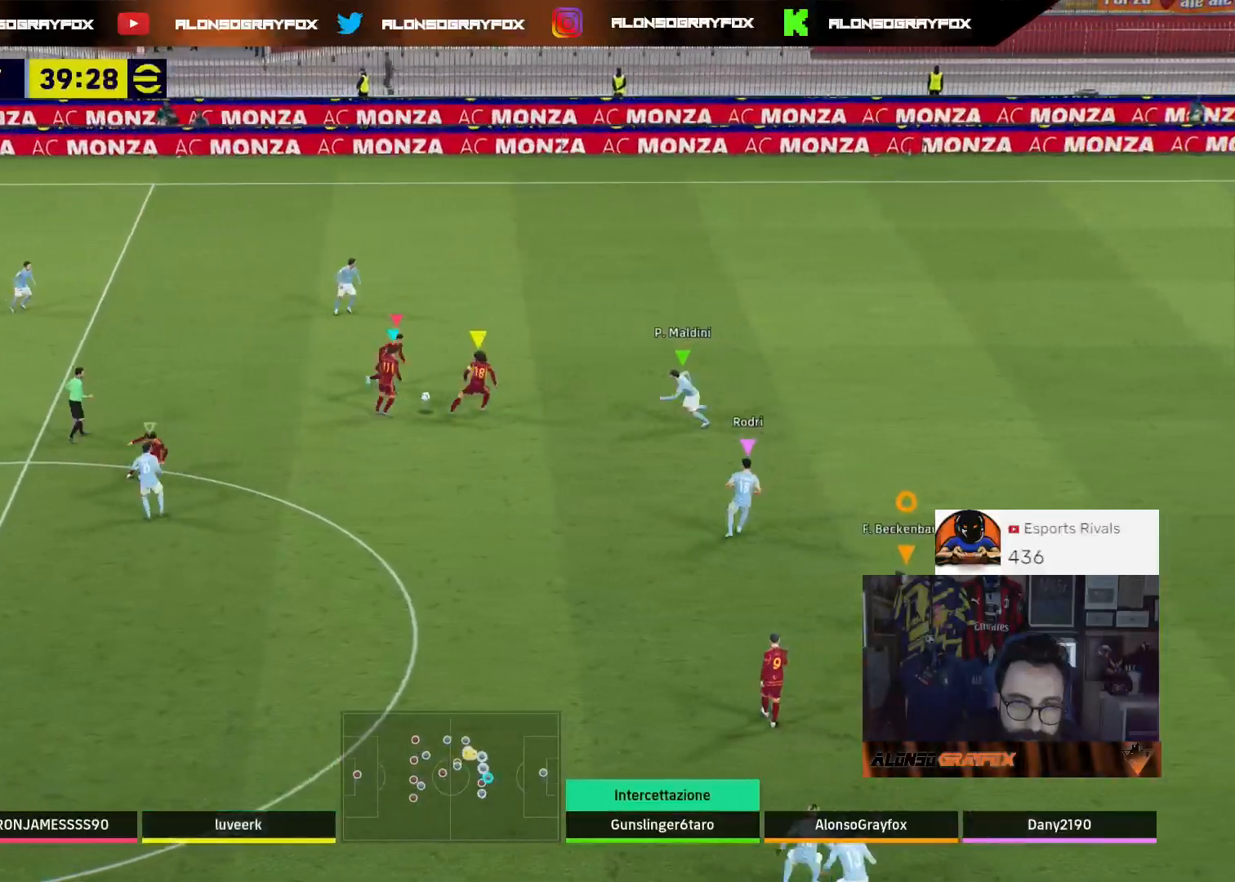
{"buttons": ["L2"], "left_stick": "up-right", "right_stick": "center", "events": [[100, "L2", "down"], [167, "left_stick", "up-right"]]}
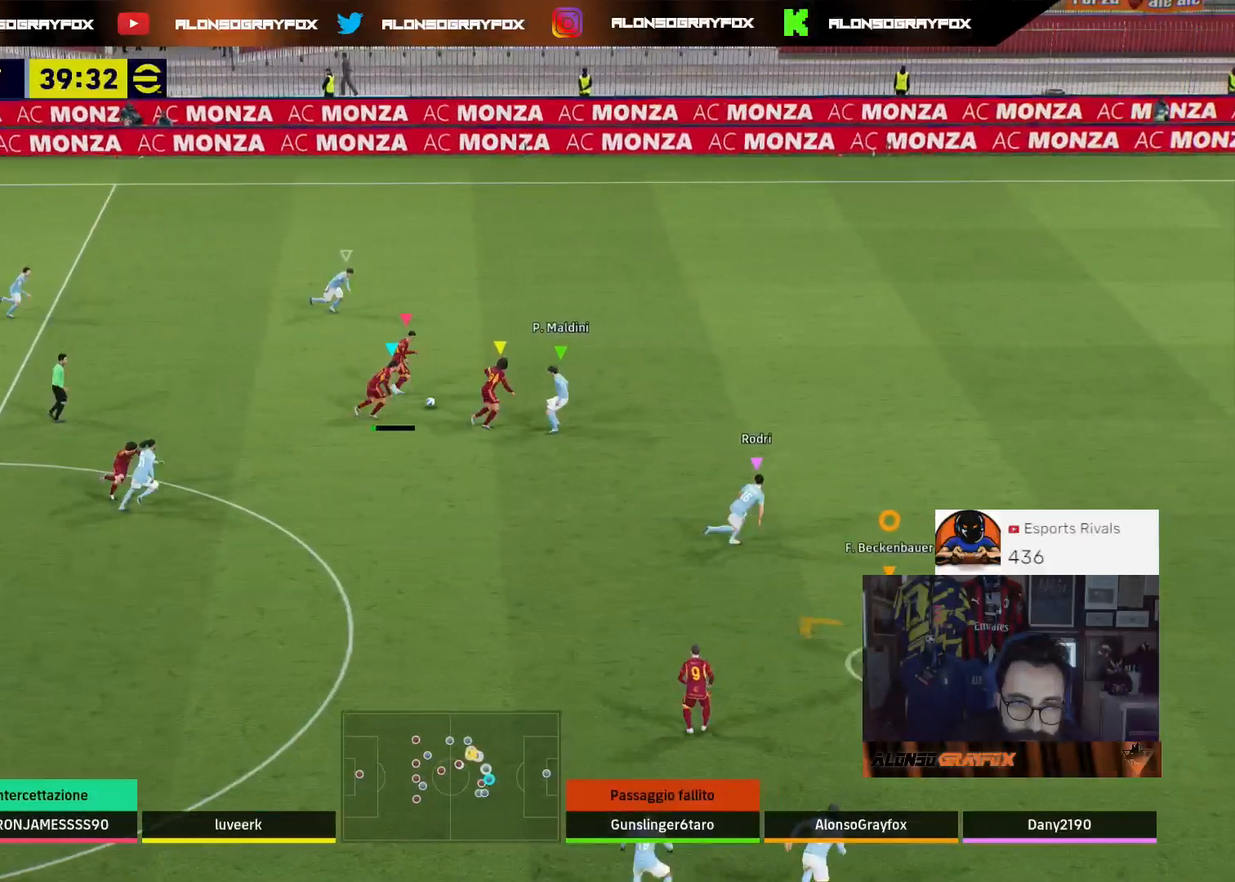
{"buttons": ["L2"], "left_stick": "up-right", "right_stick": "center", "events": []}
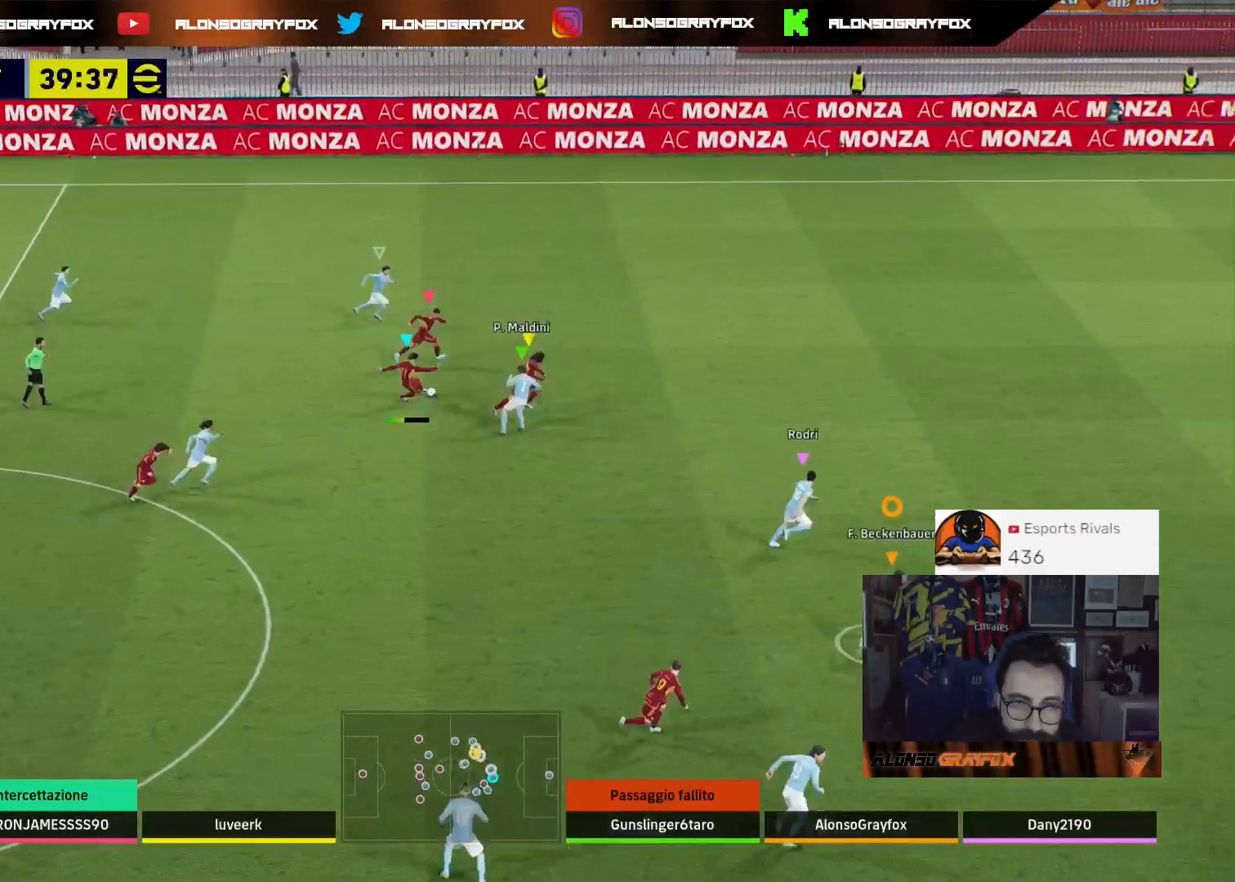
{"buttons": ["R1", "R2"], "left_stick": "up-right", "right_stick": "center", "events": [[267, "R2", "down"], [333, "R1", "down"], [433, "L2", "up"]]}
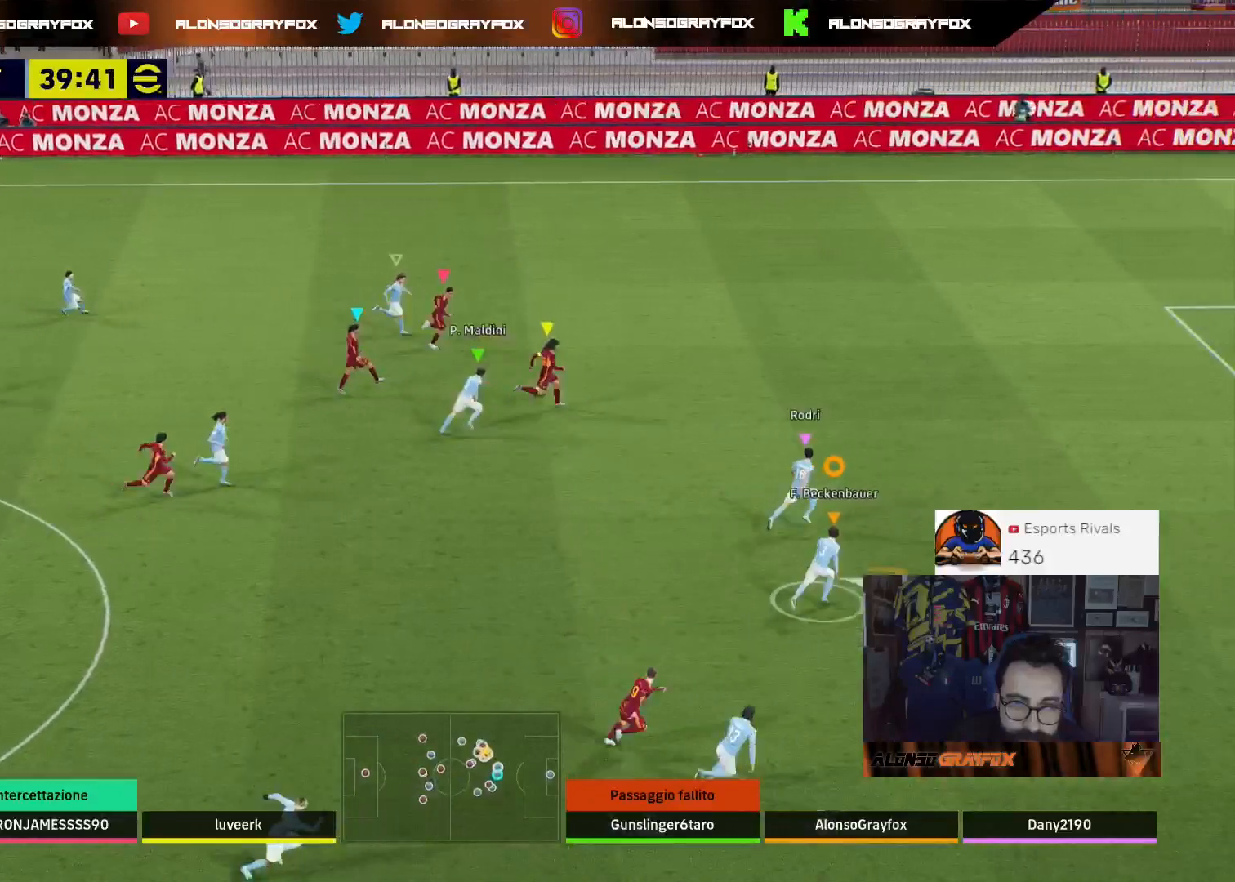
{"buttons": ["R1", "R2"], "left_stick": "up-right", "right_stick": "center", "events": []}
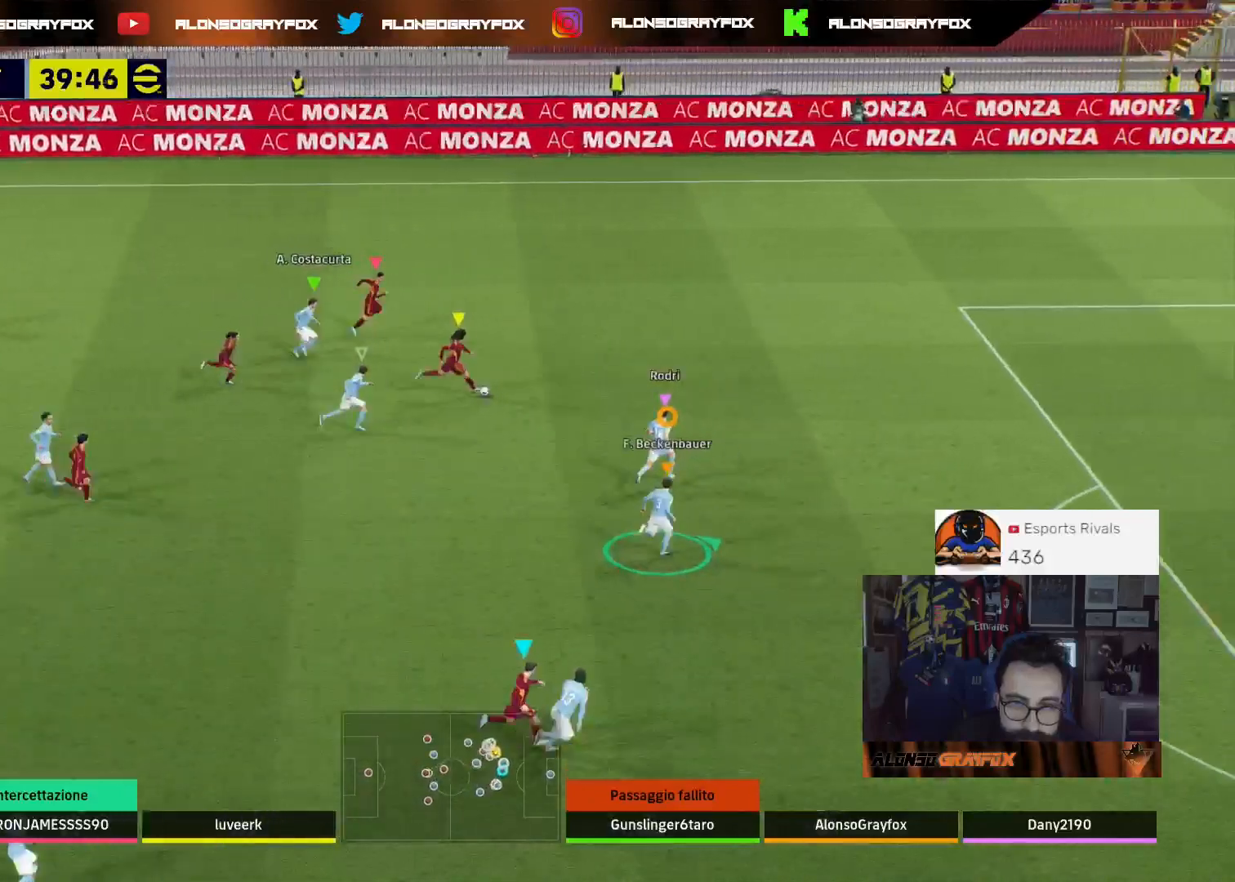
{"buttons": [], "left_stick": "right", "right_stick": "center", "events": [[333, "R1", "up"], [333, "R2", "up"], [500, "left_stick", "right"]]}
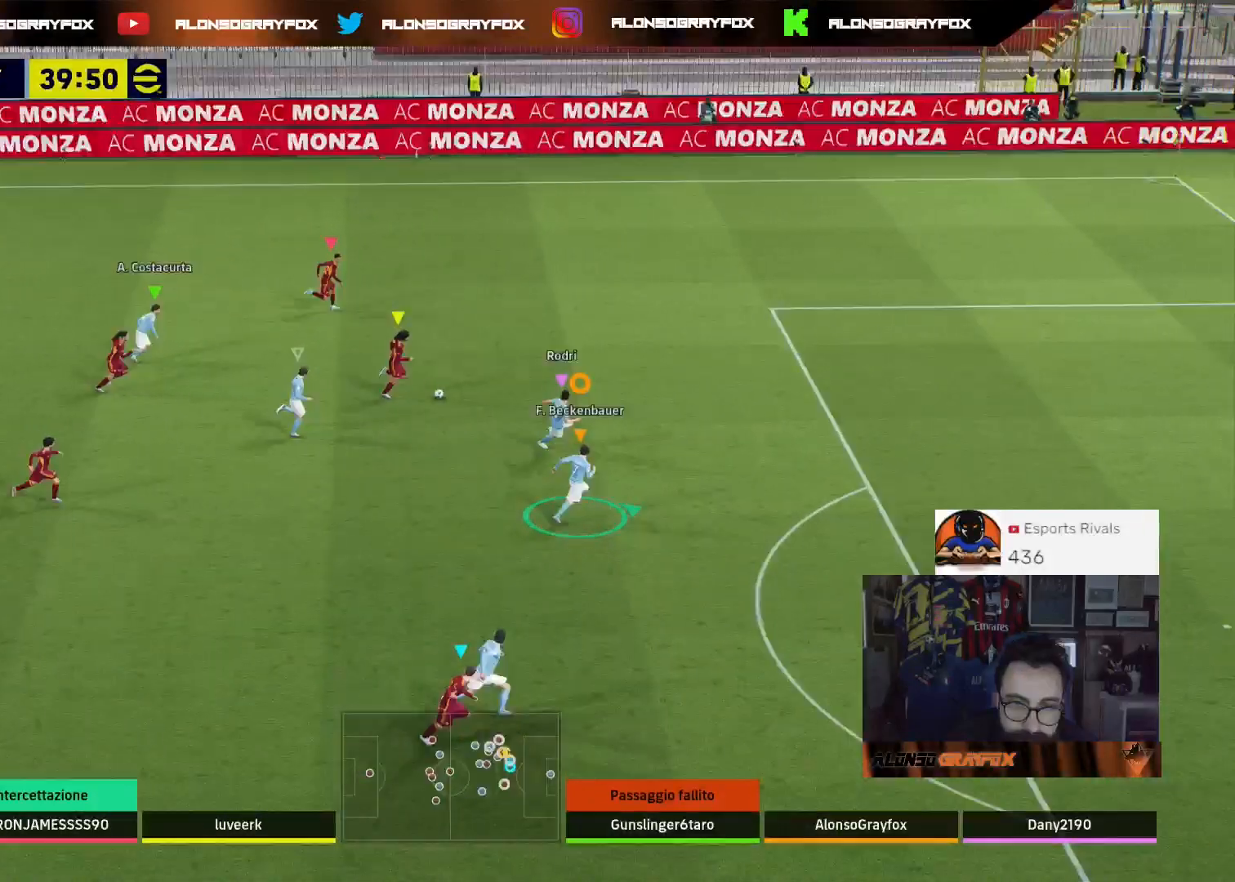
{"buttons": [], "left_stick": "right", "right_stick": "center", "events": []}
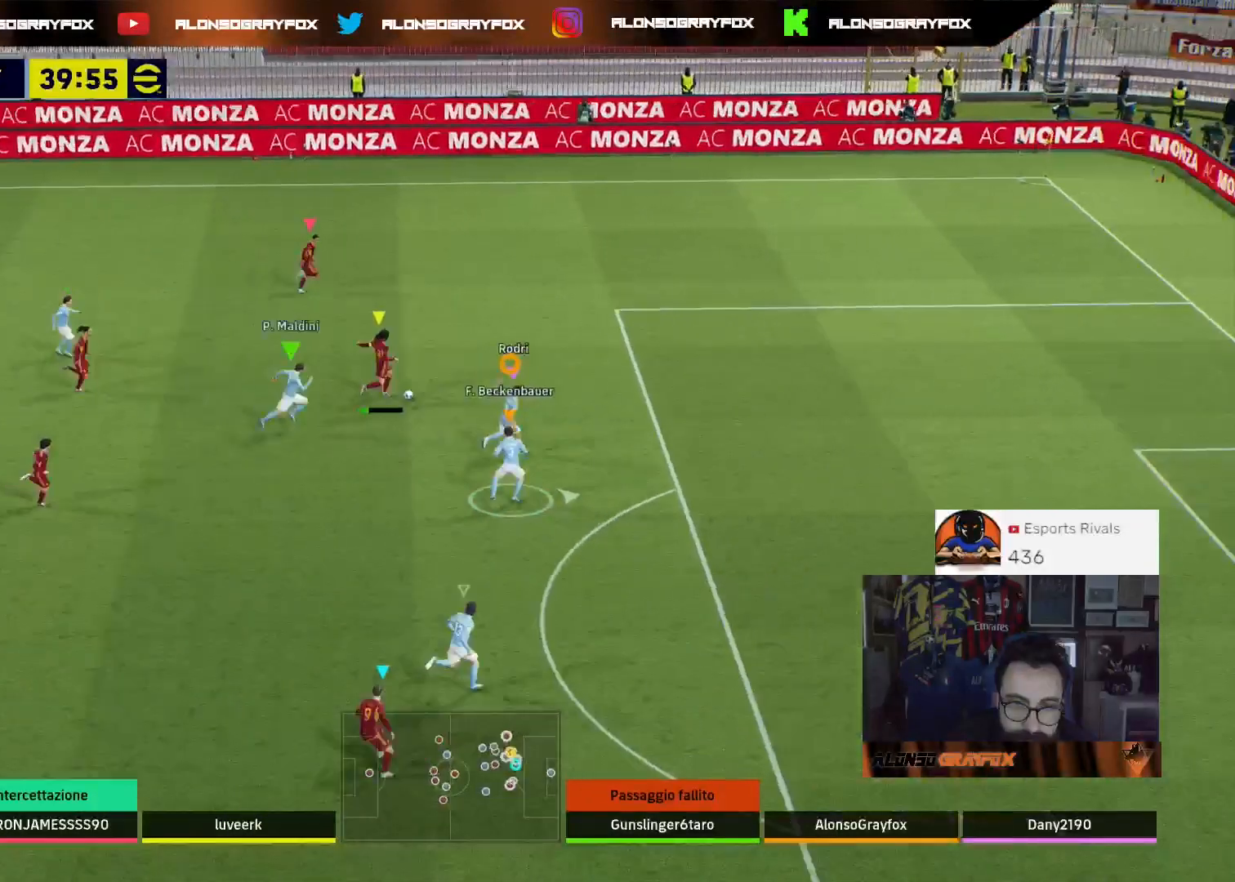
{"buttons": [], "left_stick": "right", "right_stick": "center", "events": [[100, "R2", "down"], [200, "R2", "up"]]}
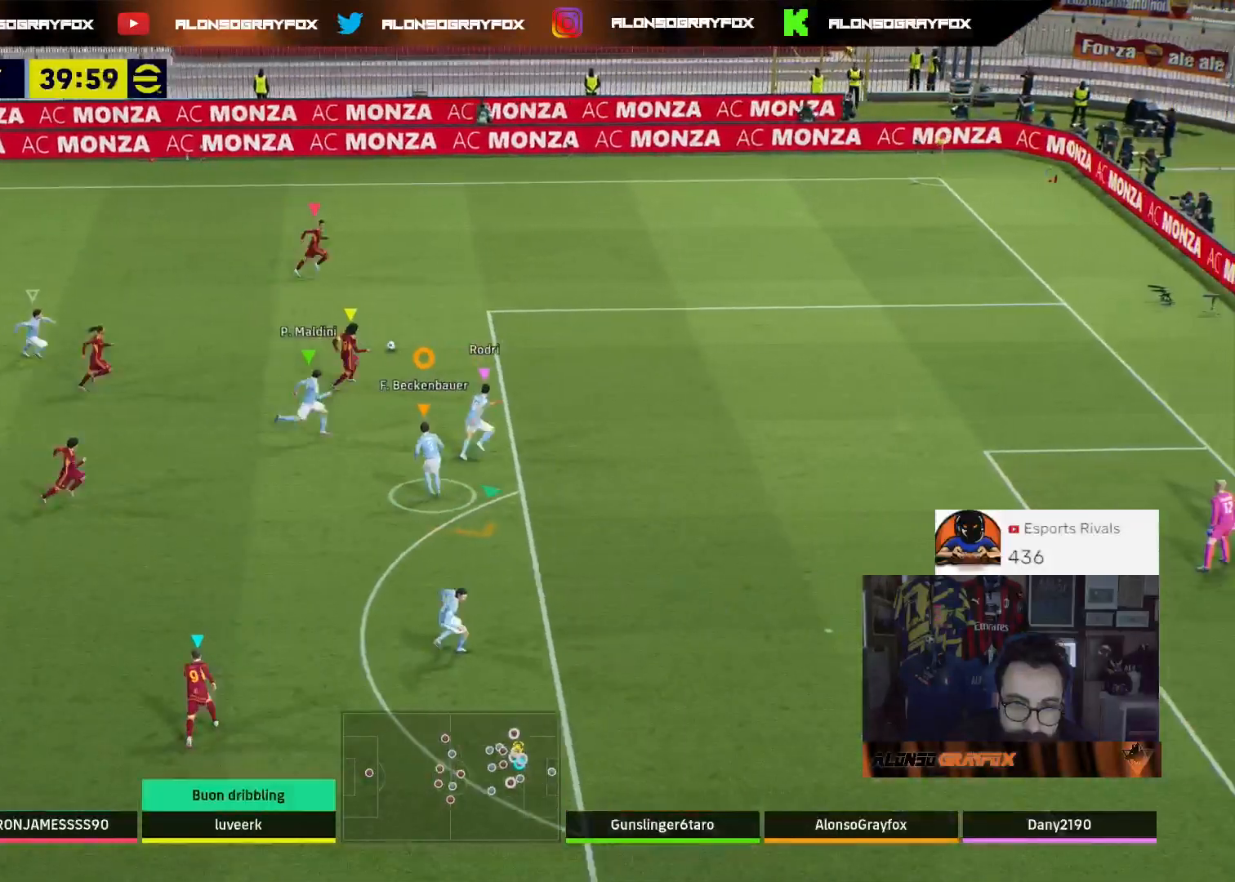
{"buttons": ["R1", "R2"], "left_stick": "right", "right_stick": "center", "events": [[67, "R2", "down"], [333, "R1", "down"]]}
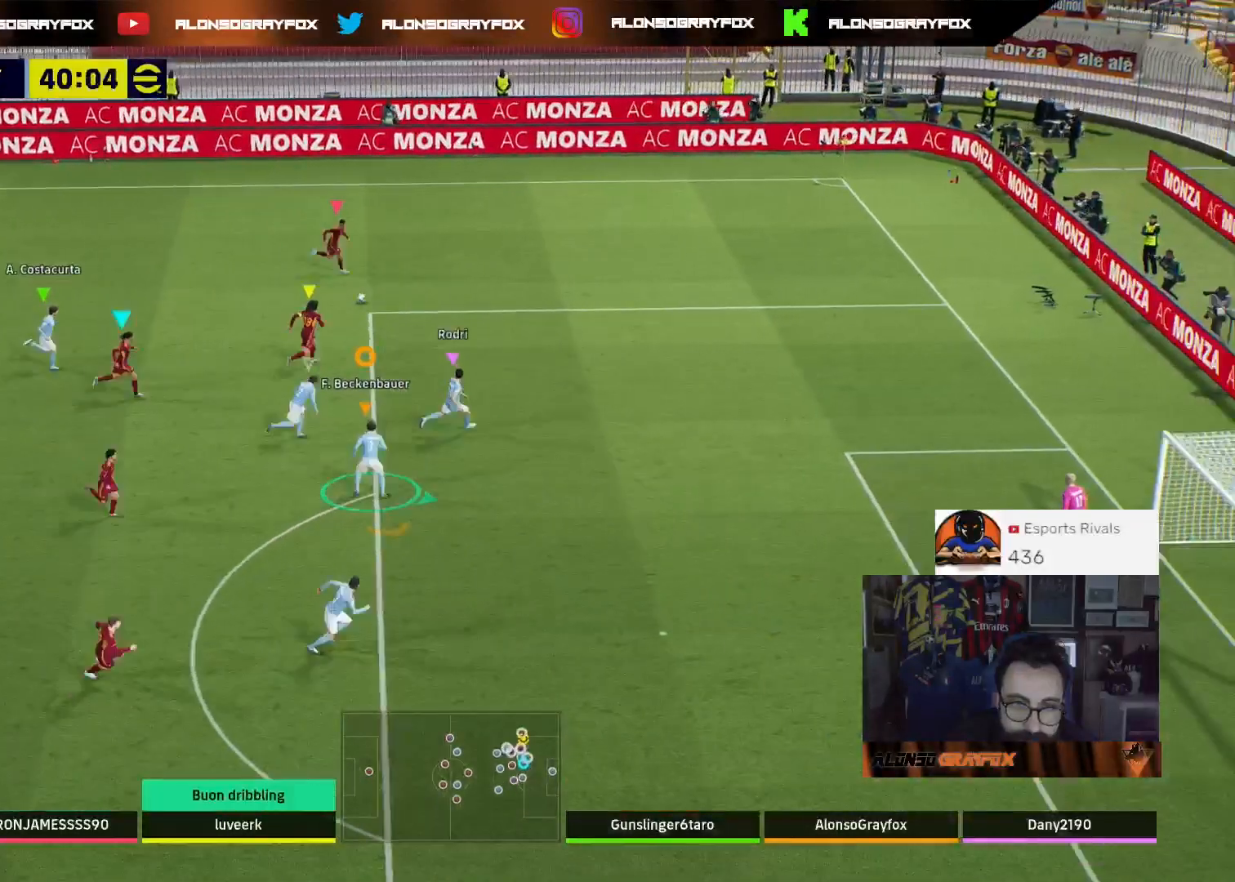
{"buttons": [], "left_stick": "right", "right_stick": "center", "events": [[400, "R1", "up"], [433, "R2", "up"]]}
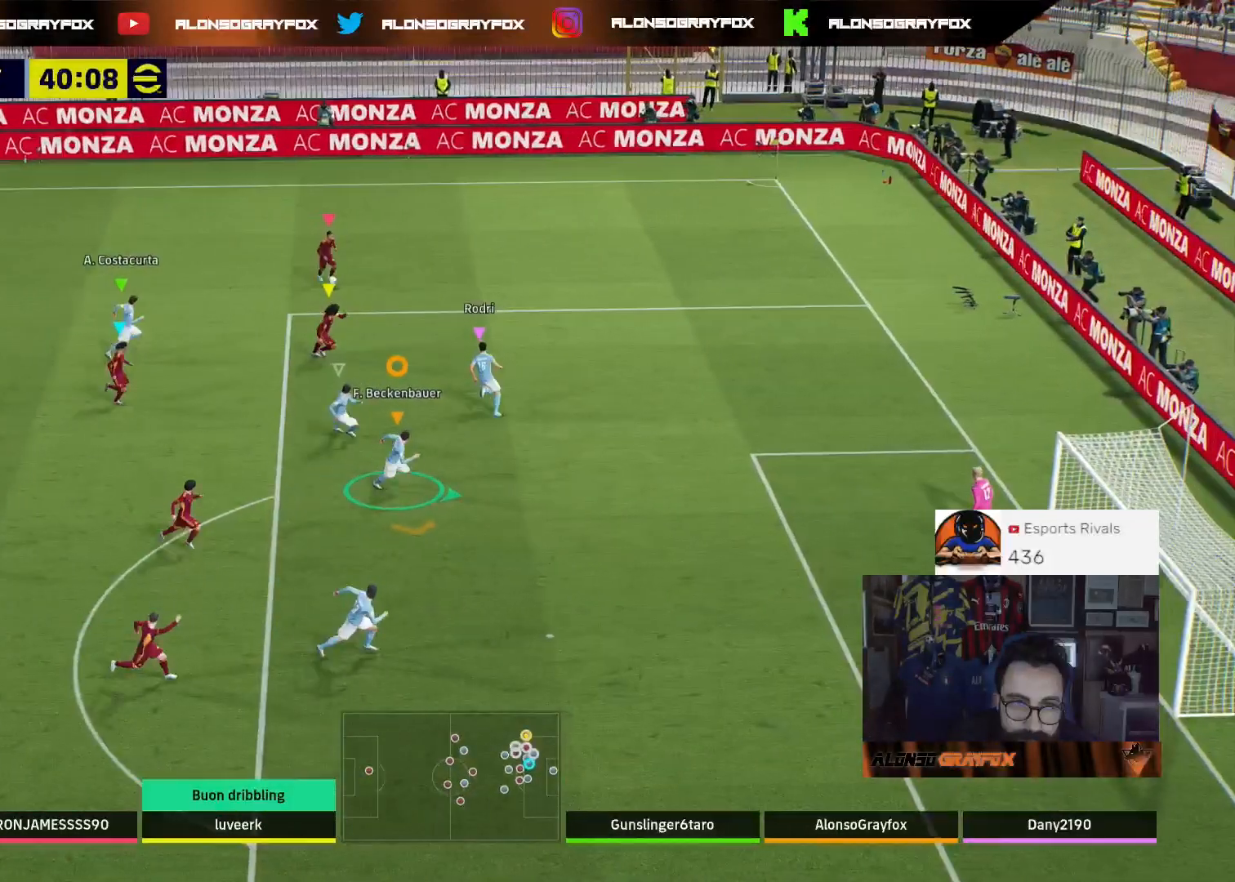
{"buttons": ["L2"], "left_stick": "down-right", "right_stick": "center", "events": [[233, "L2", "down"], [233, "left_stick", "down-right"]]}
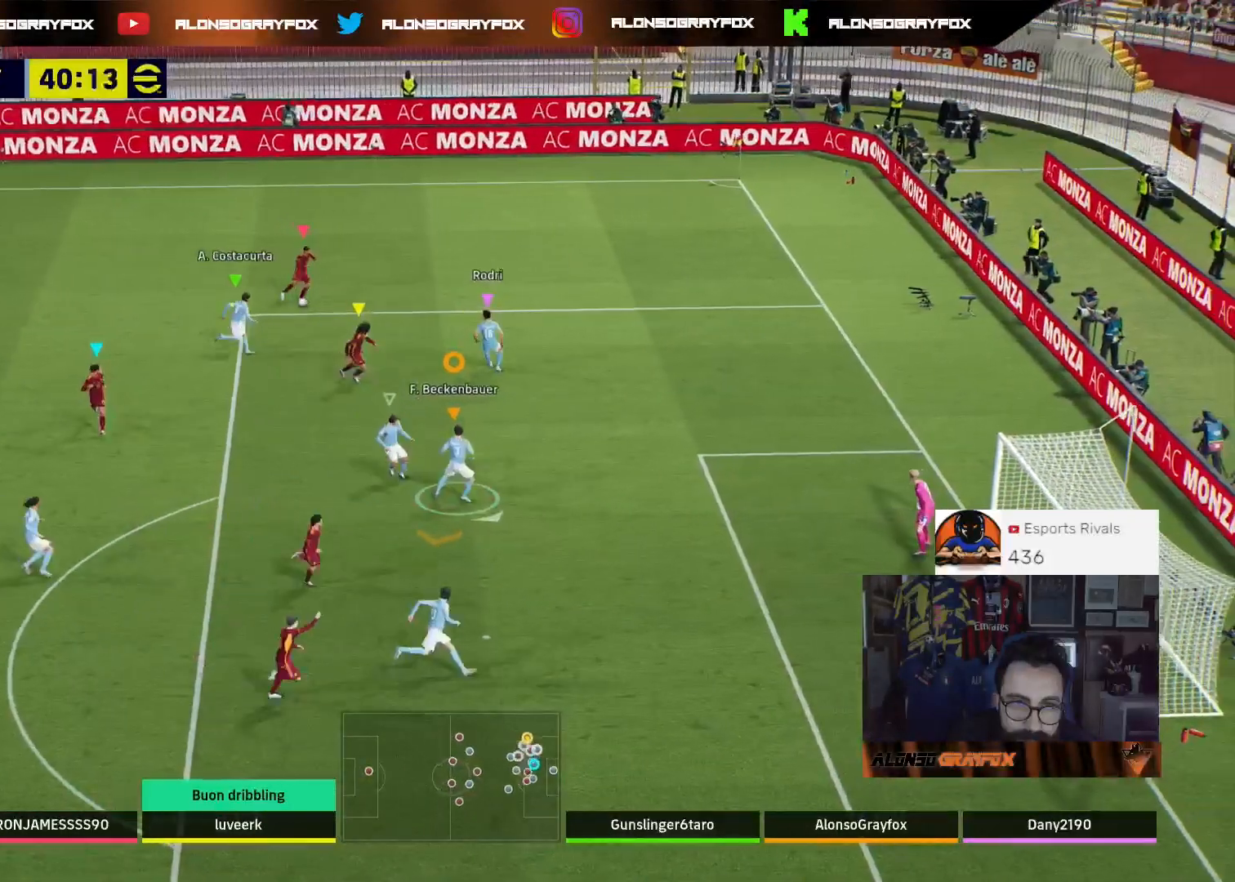
{"buttons": ["L2"], "left_stick": "right", "right_stick": "center", "events": [[33, "L3", "down"], [267, "left_stick", "right"], [367, "L3", "up"]]}
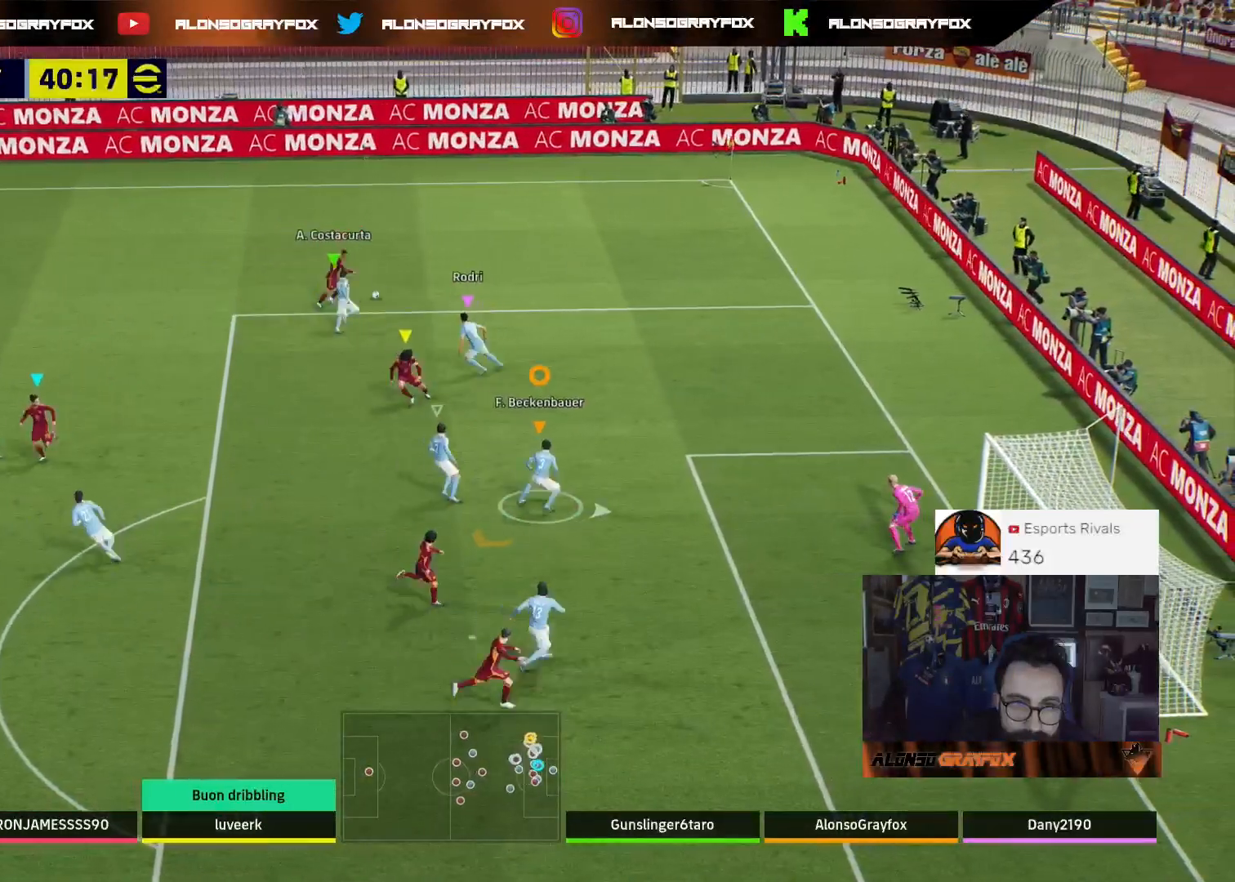
{"buttons": [], "left_stick": "up-left", "right_stick": "center", "events": [[200, "left_stick", "up-right"], [333, "left_stick", "up"], [433, "L2", "up"], [467, "left_stick", "up-left"]]}
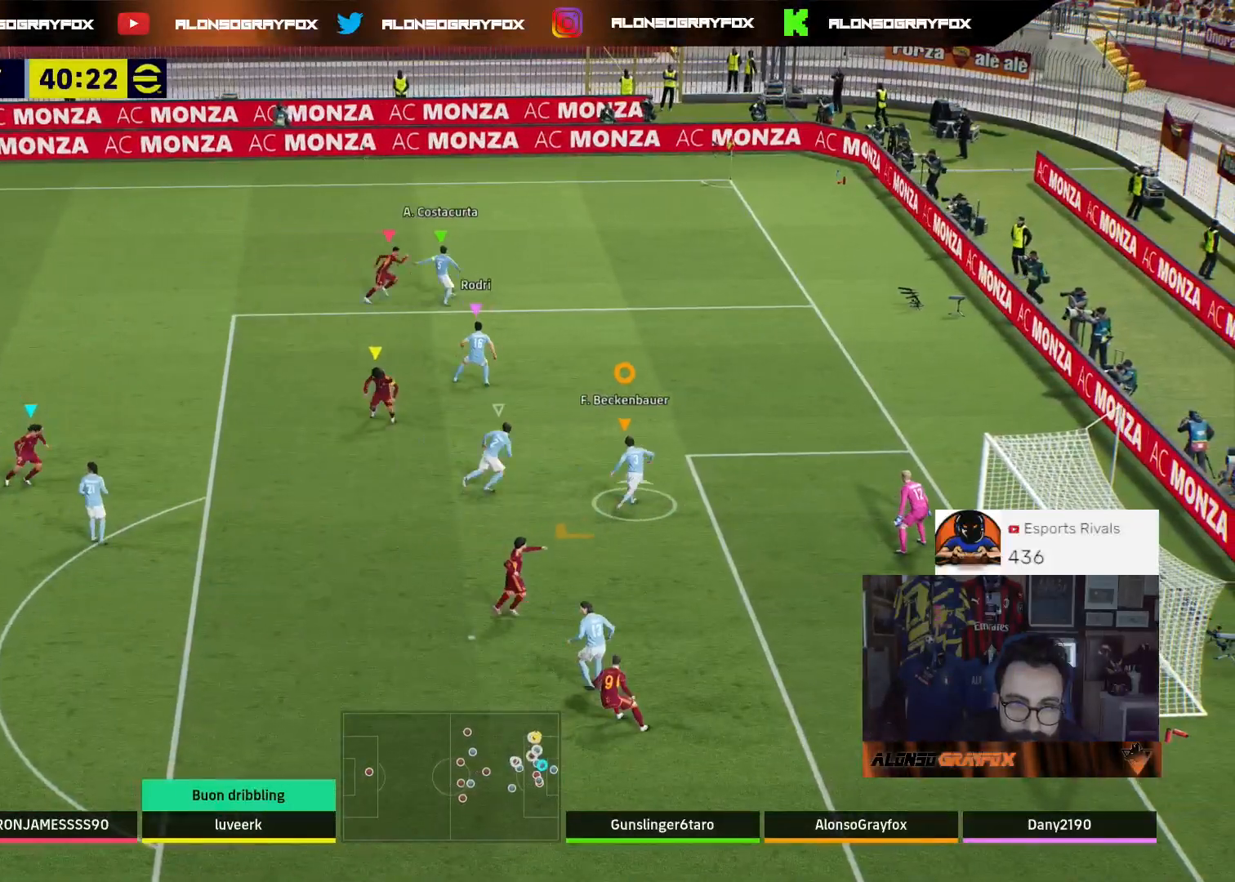
{"buttons": [], "left_stick": "up-left", "right_stick": "center", "events": []}
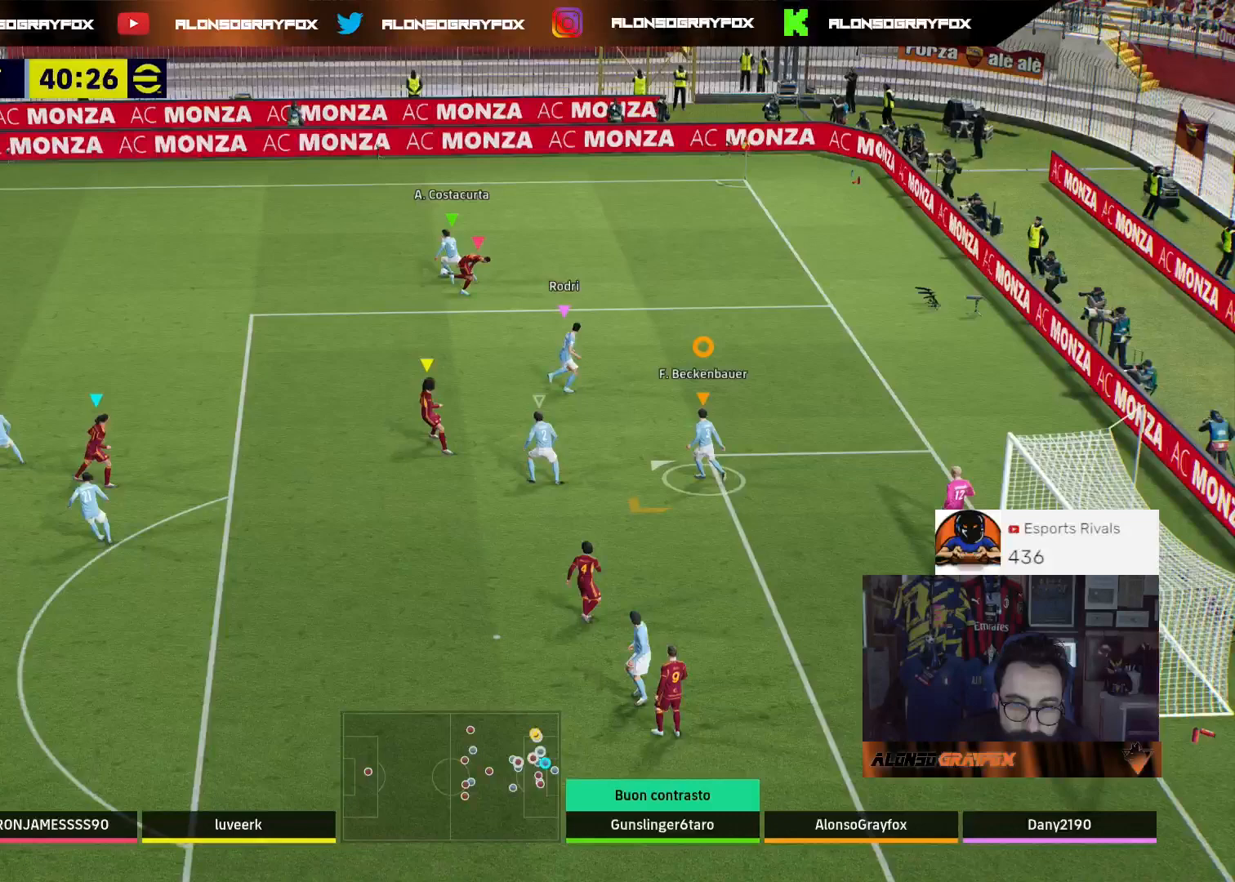
{"buttons": [], "left_stick": "up-left", "right_stick": "center", "events": []}
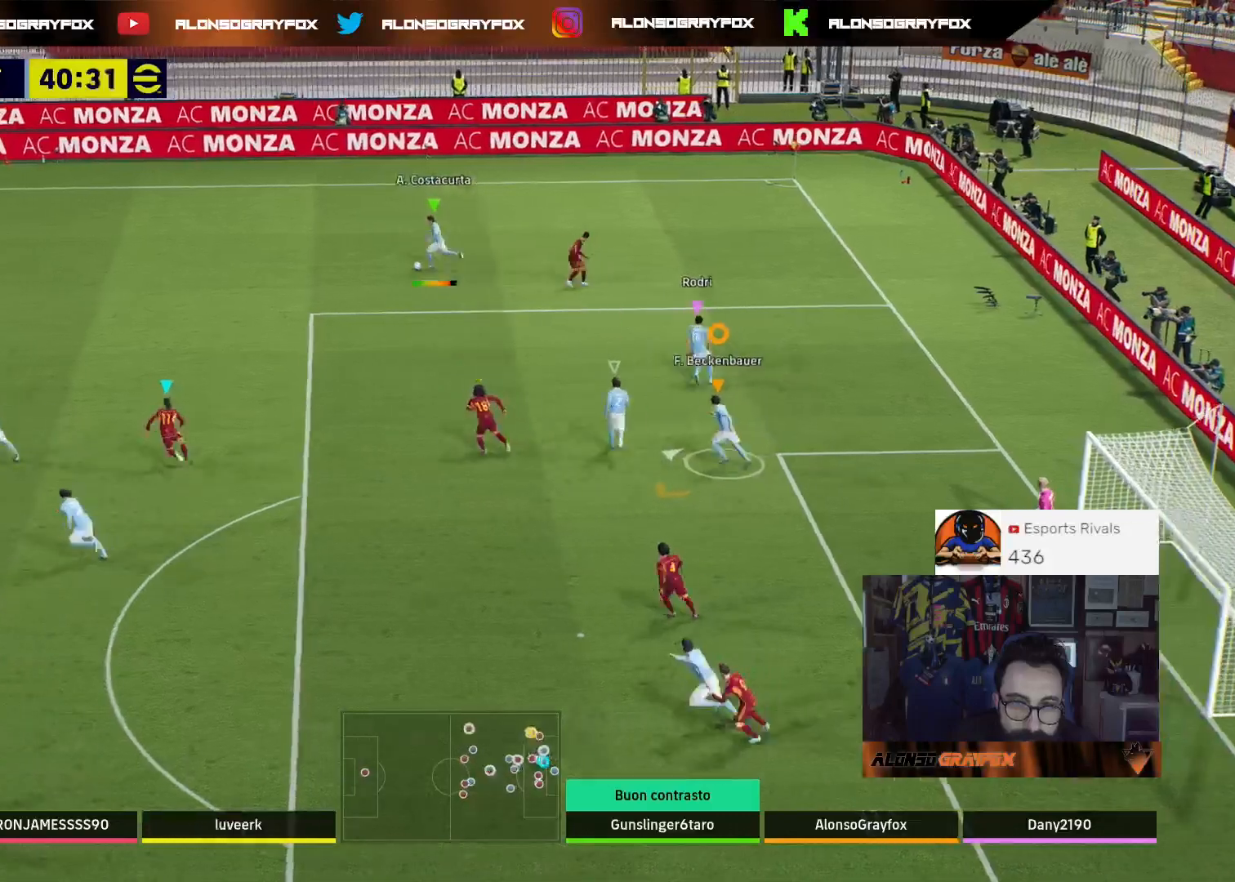
{"buttons": [], "left_stick": "up-left", "right_stick": "center", "events": []}
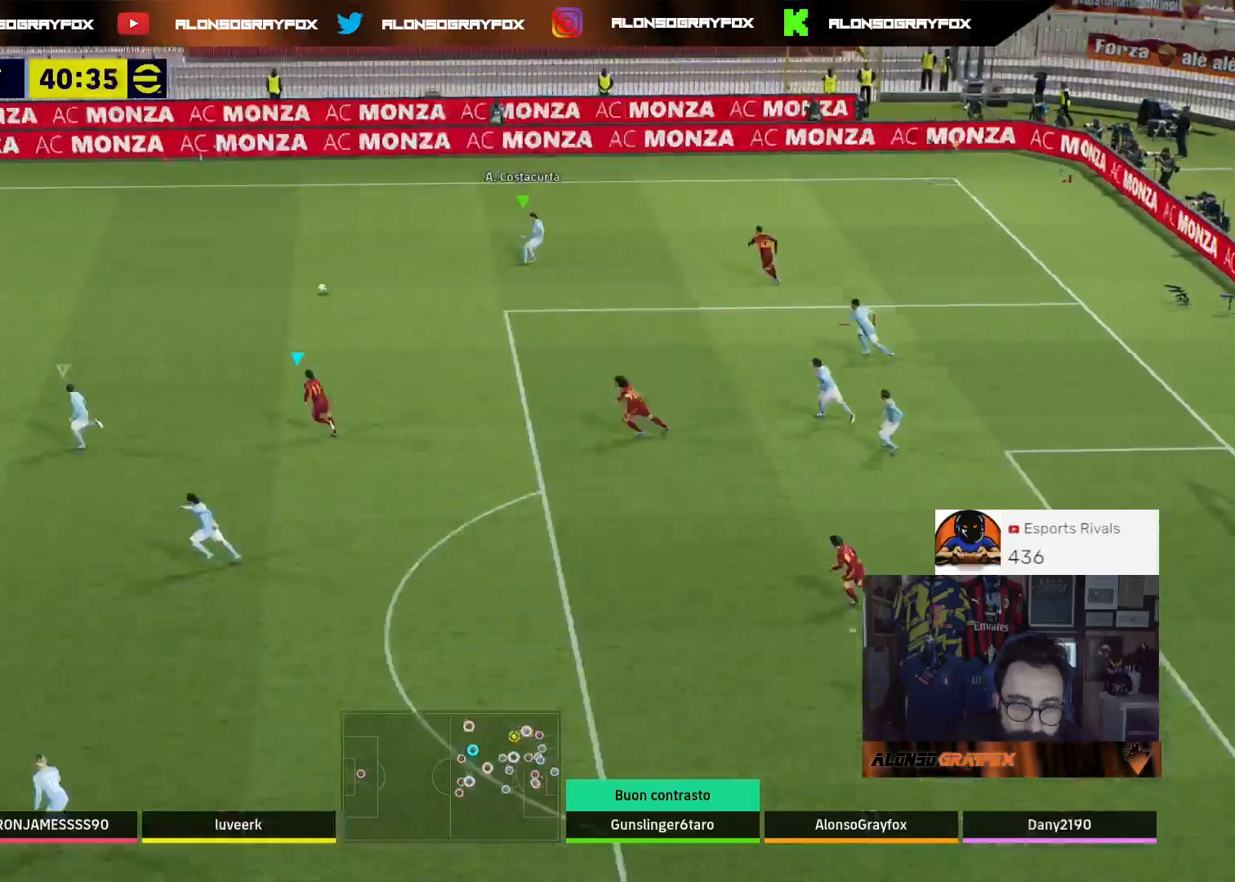
{"buttons": [], "left_stick": "up-left", "right_stick": "center", "events": []}
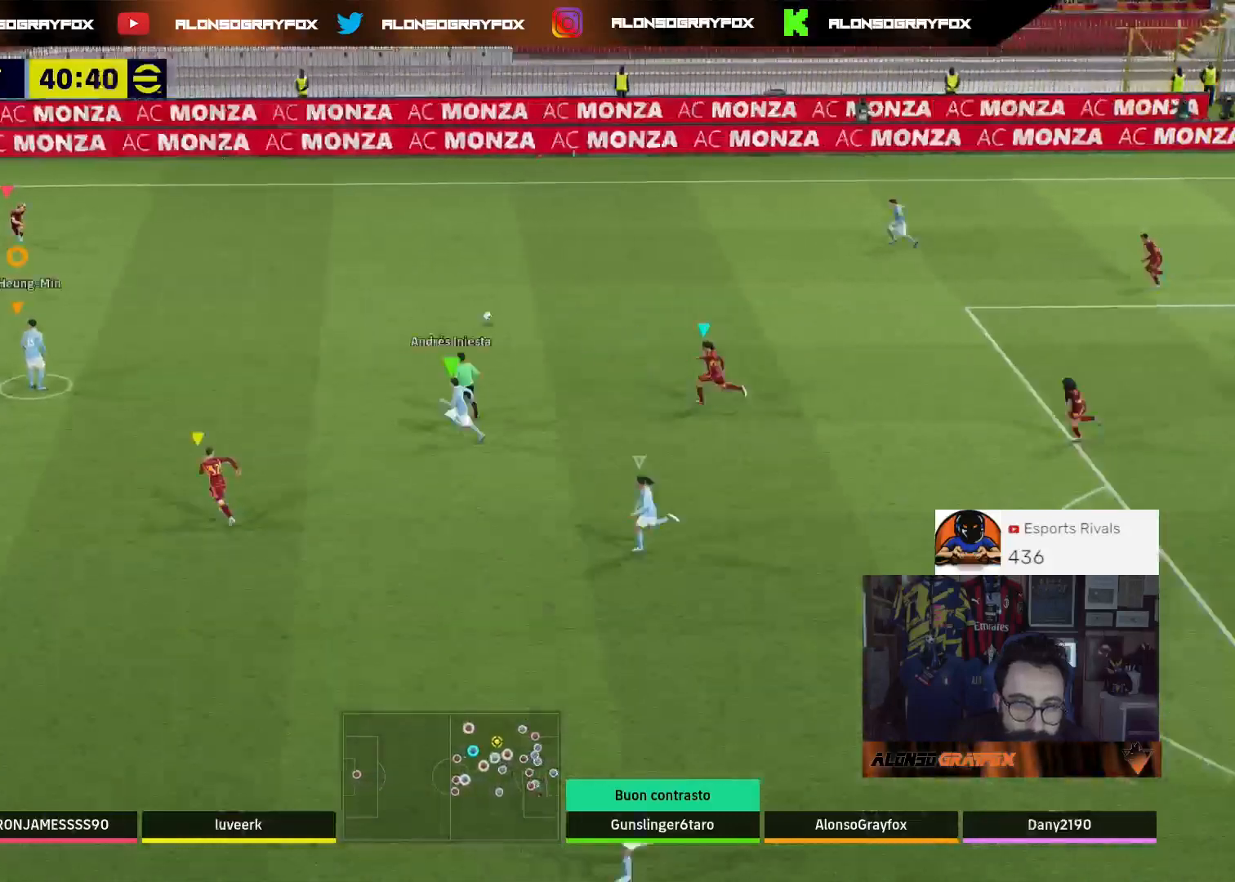
{"buttons": ["R1", "L3"], "left_stick": "up-left", "right_stick": "up", "events": [[167, "R1", "down"], [300, "L3", "down"], [367, "right_stick", "up"]]}
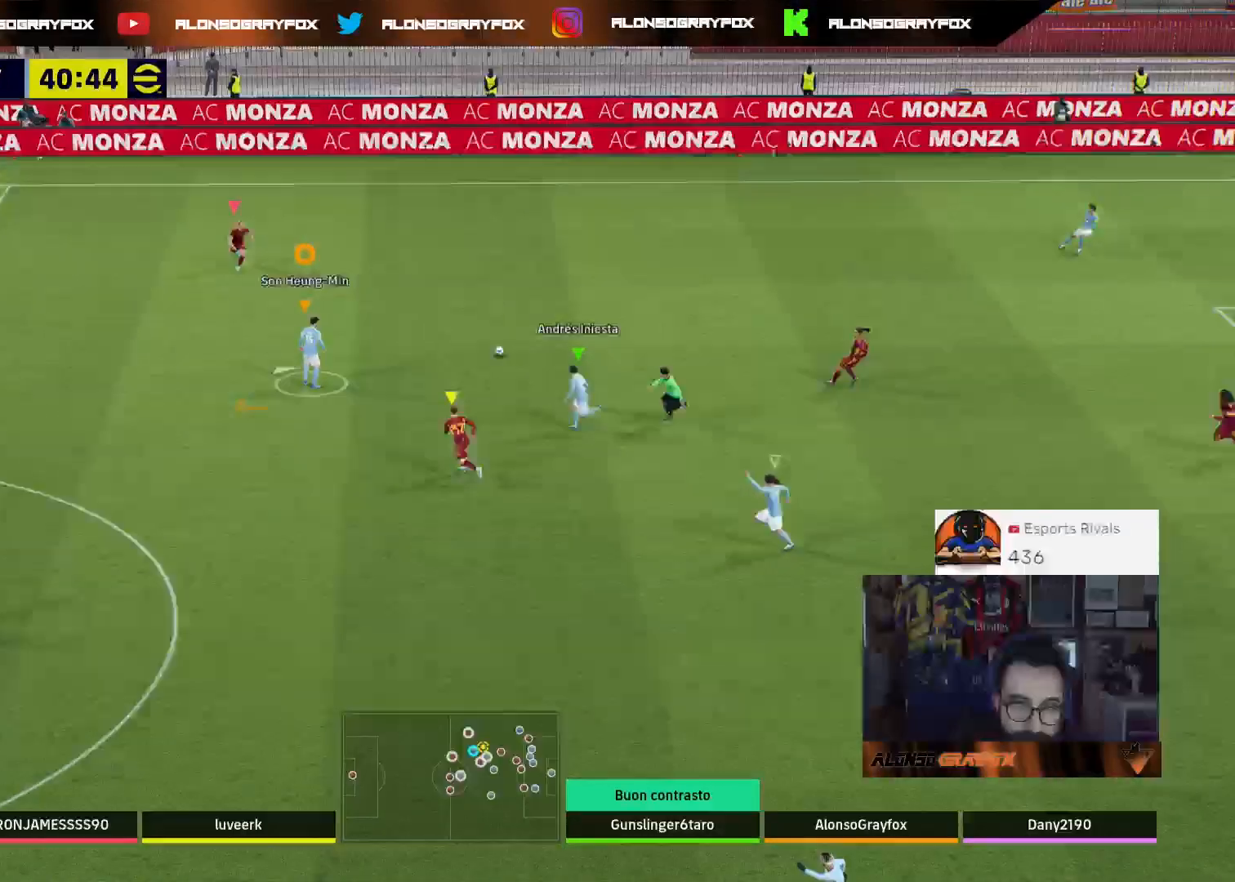
{"buttons": ["L3"], "left_stick": "up-left", "right_stick": "center", "events": [[467, "R1", "up"], [467, "right_stick", "center"]]}
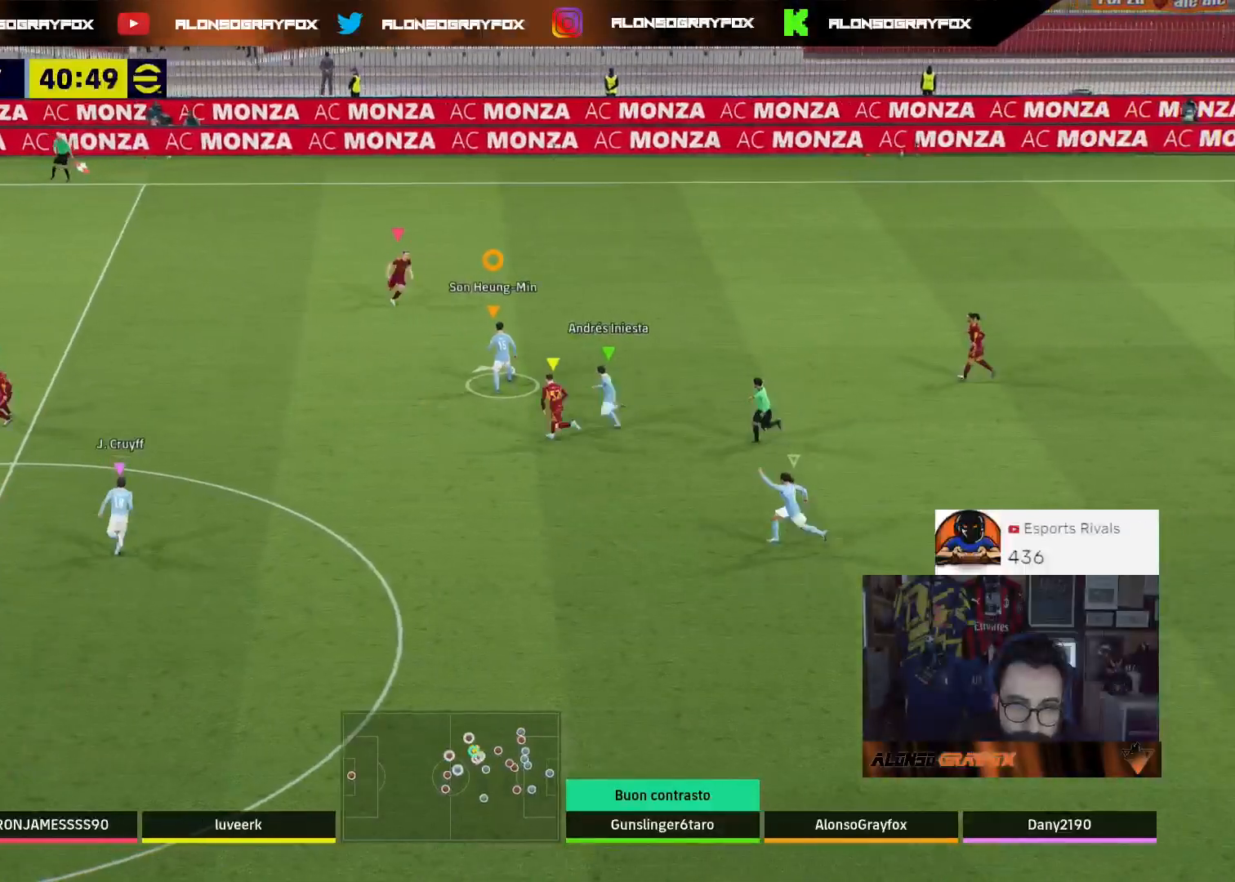
{"buttons": ["L3"], "left_stick": "down-right", "right_stick": "center", "events": [[33, "left_stick", "up-right"], [300, "left_stick", "right"], [433, "left_stick", "down-right"]]}
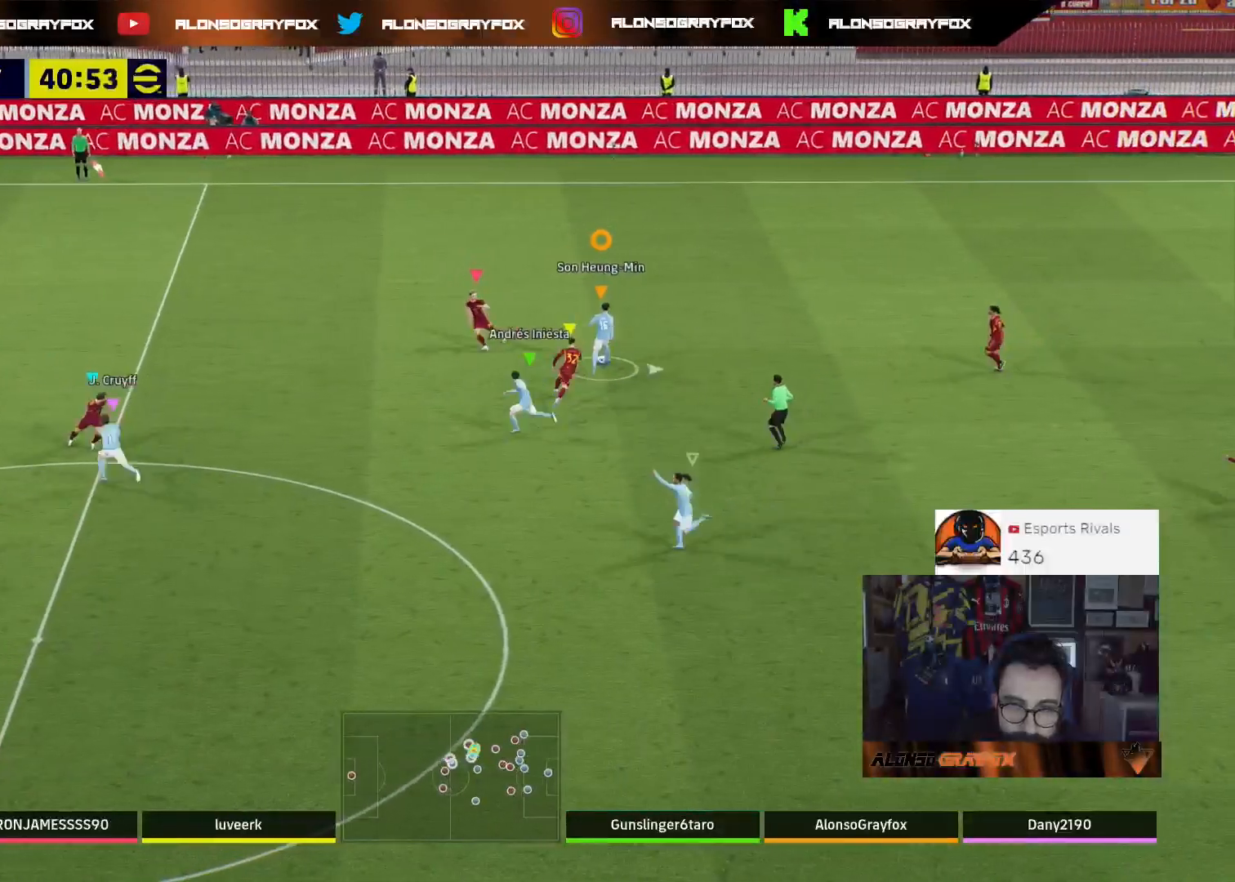
{"buttons": ["L3"], "left_stick": "up", "right_stick": "center", "events": [[233, "left_stick", "up-right"], [333, "left_stick", "up"]]}
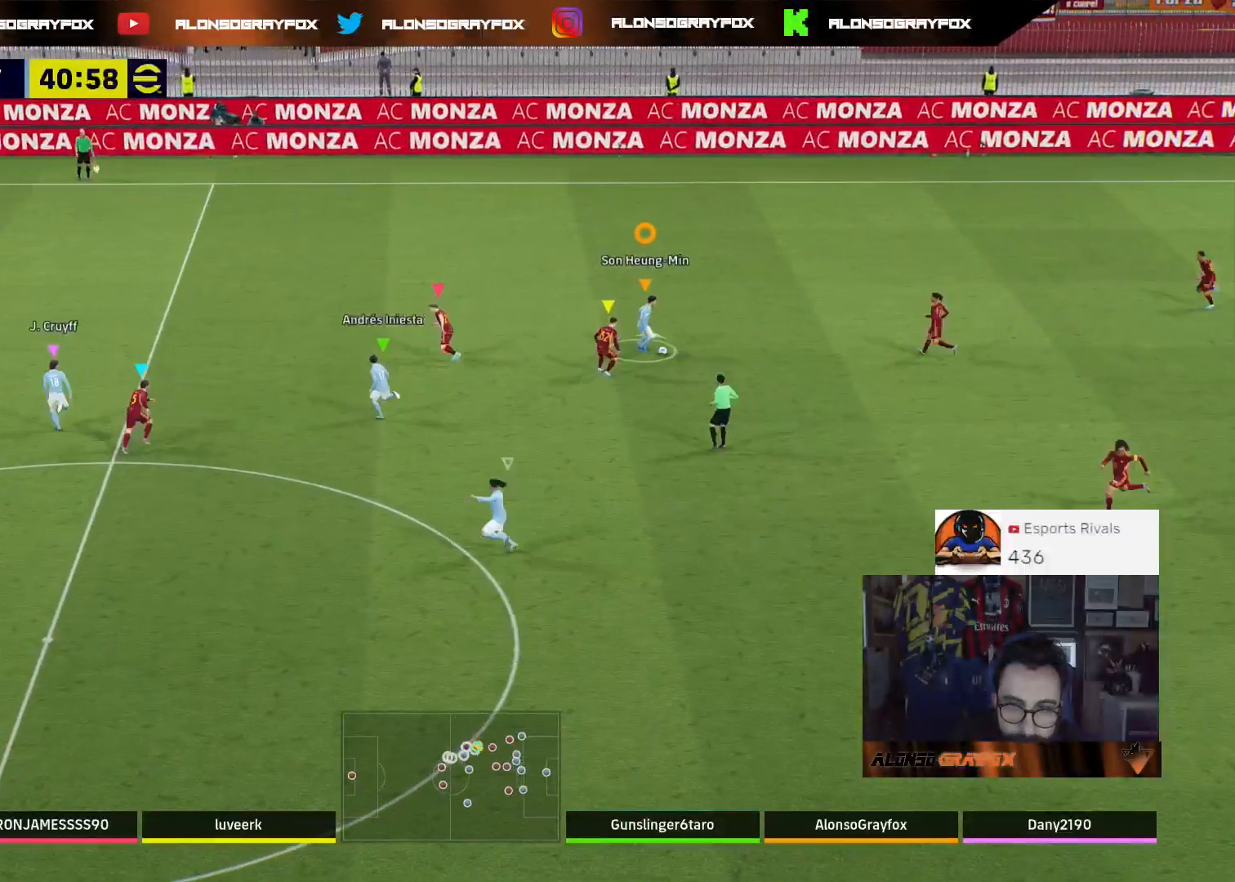
{"buttons": ["R2", "L3"], "left_stick": "up-left", "right_stick": "center", "events": [[233, "left_stick", "up-left"], [300, "R2", "down"]]}
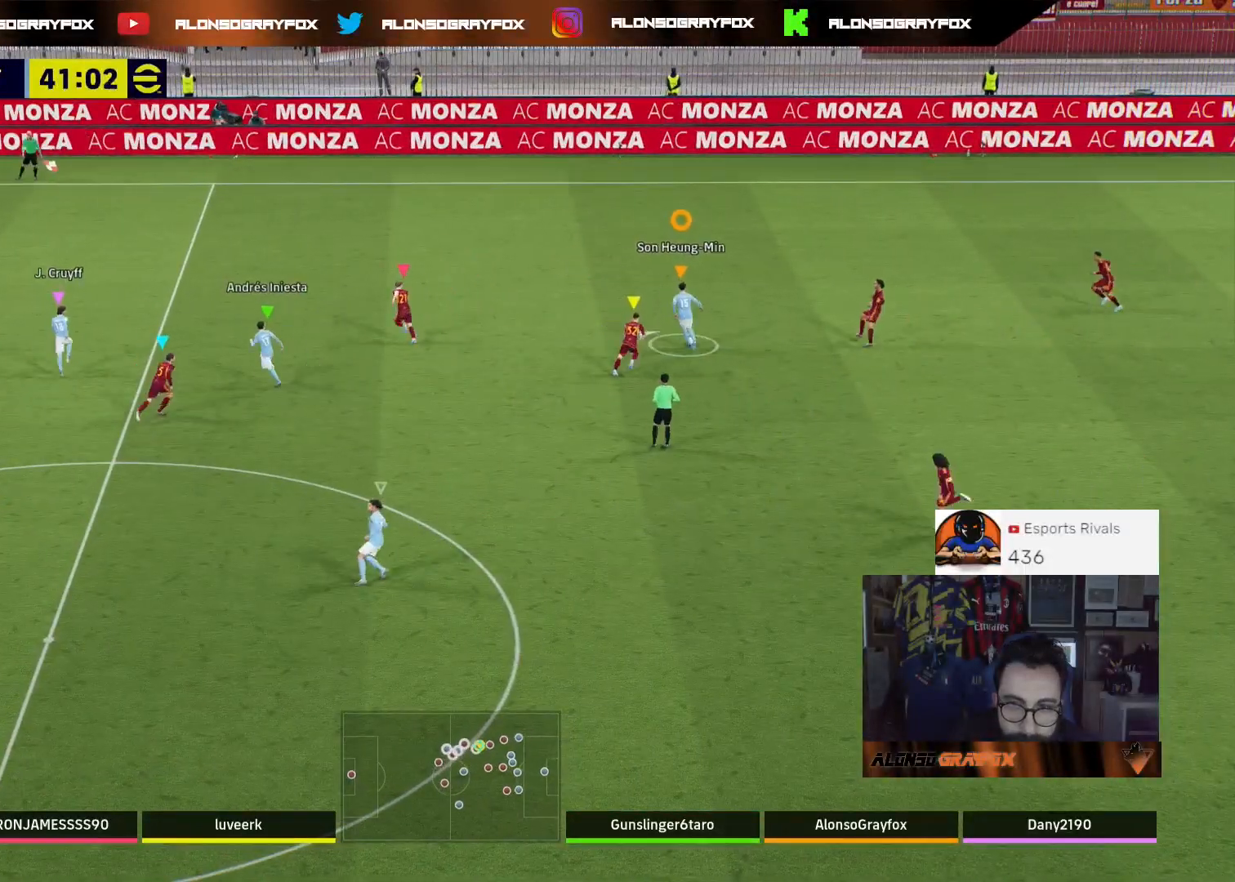
{"buttons": ["R2", "L3"], "left_stick": "up-left", "right_stick": "center", "events": []}
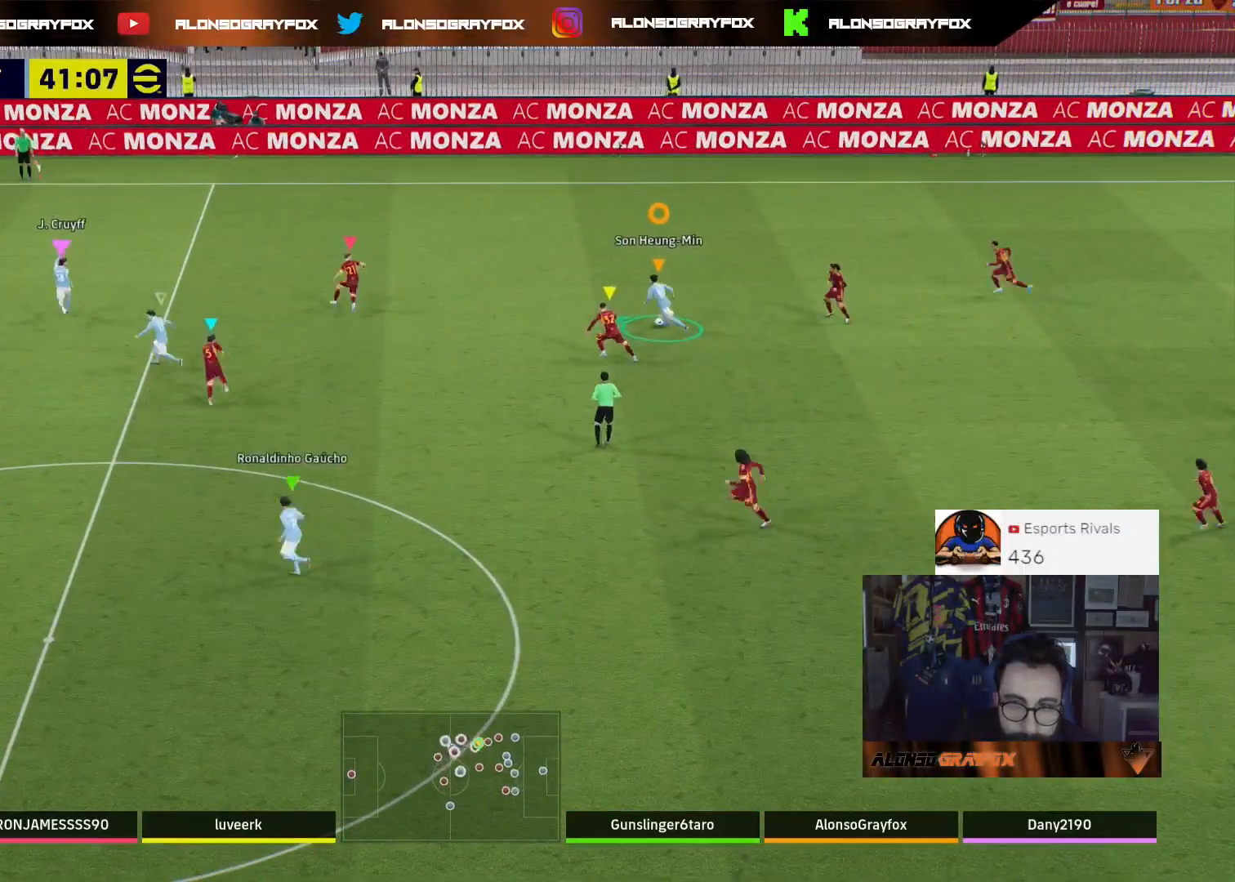
{"buttons": ["R2", "L3"], "left_stick": "left", "right_stick": "center", "events": [[33, "TRIANGLE", "down"], [167, "CIRCLE", "down"], [200, "TRIANGLE", "up"], [233, "left_stick", "left"], [367, "CIRCLE", "up"]]}
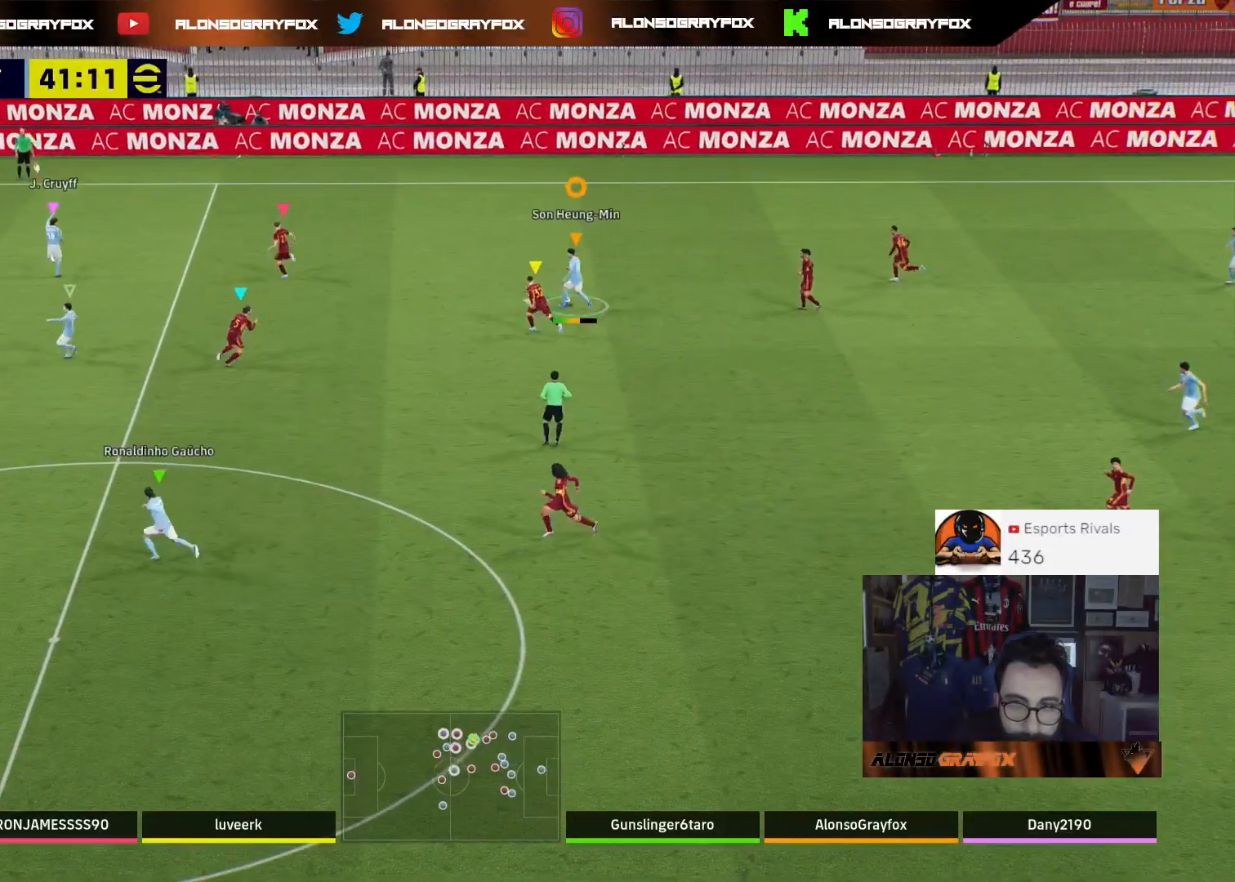
{"buttons": ["R2", "L3"], "left_stick": "left", "right_stick": "center", "events": []}
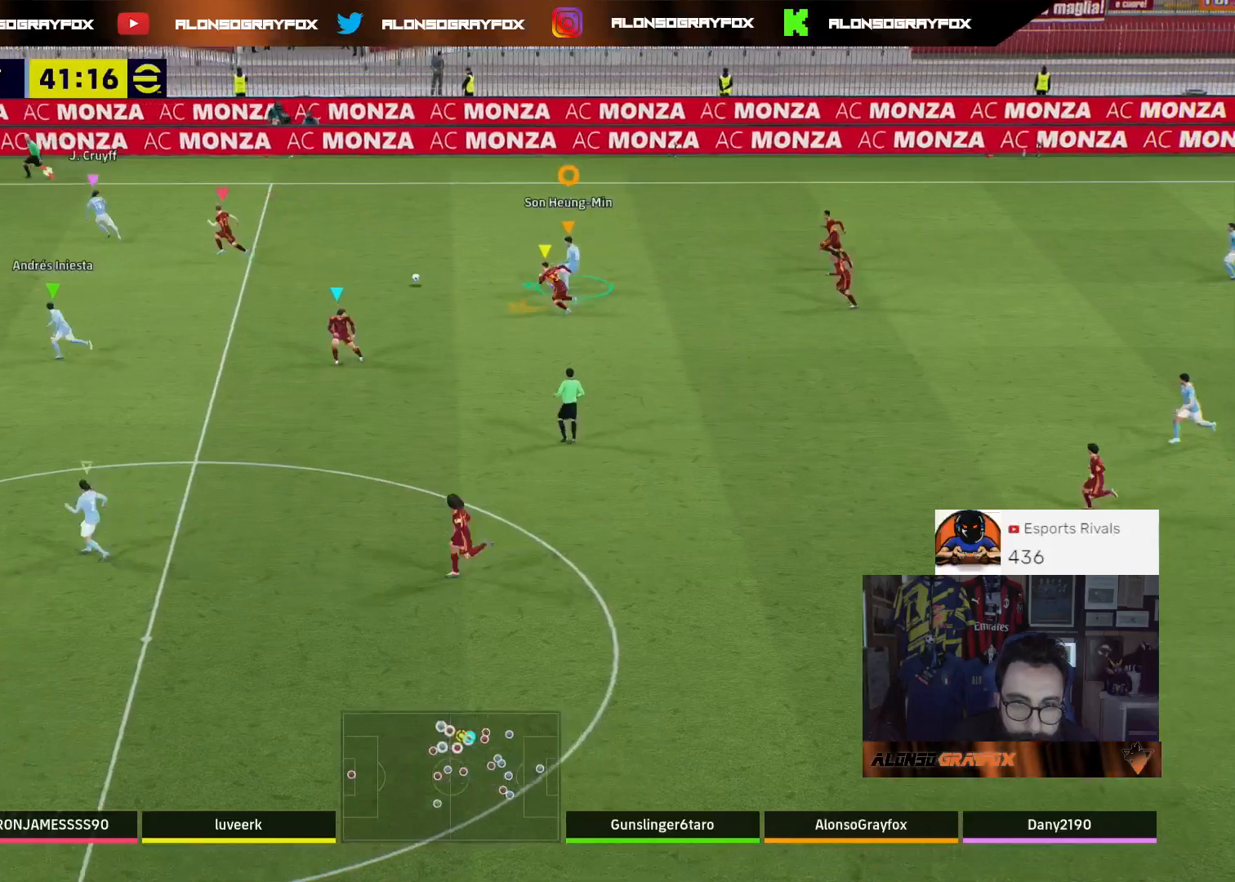
{"buttons": ["R2", "L3"], "left_stick": "left", "right_stick": "center", "events": []}
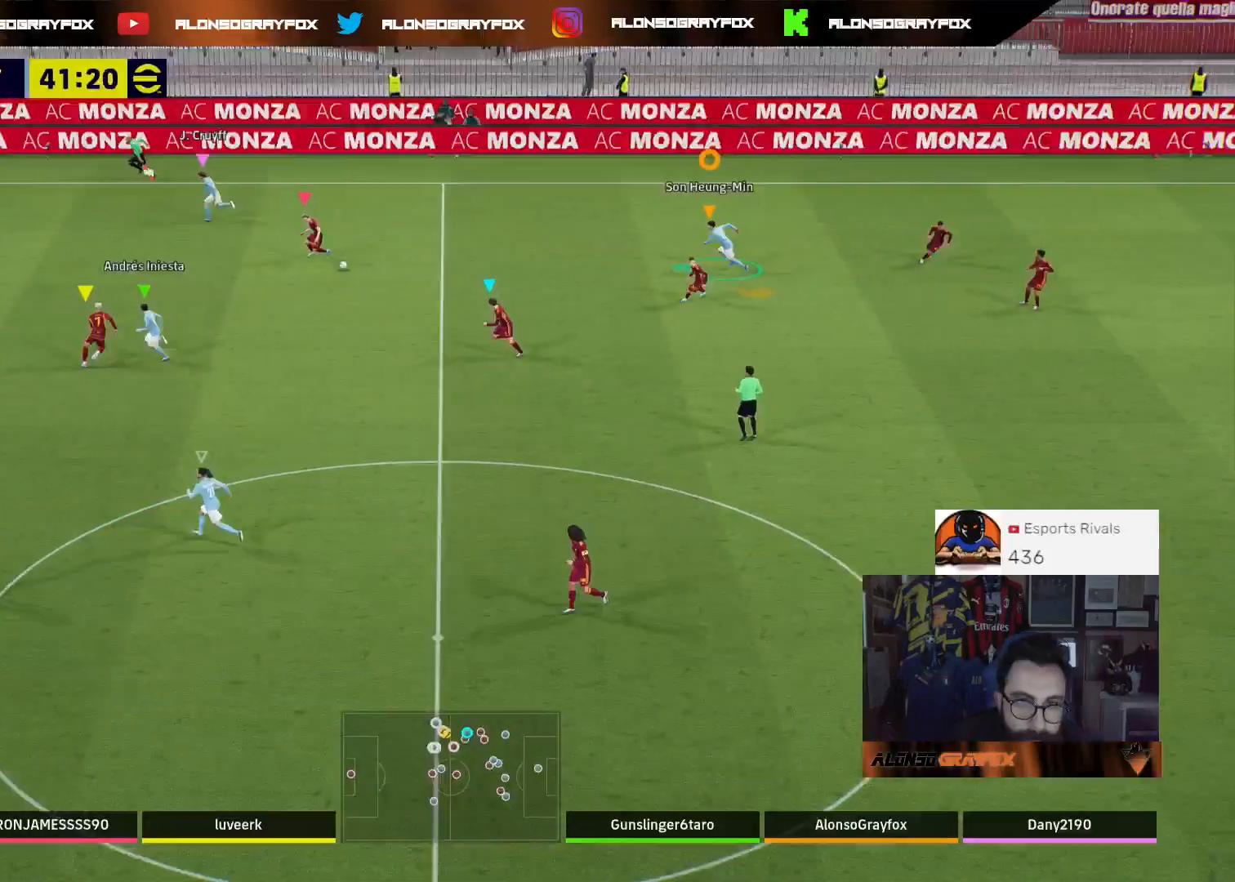
{"buttons": [], "left_stick": "down-left", "right_stick": "center", "events": [[233, "R2", "up"], [467, "L3", "up"], [467, "left_stick", "down-left"]]}
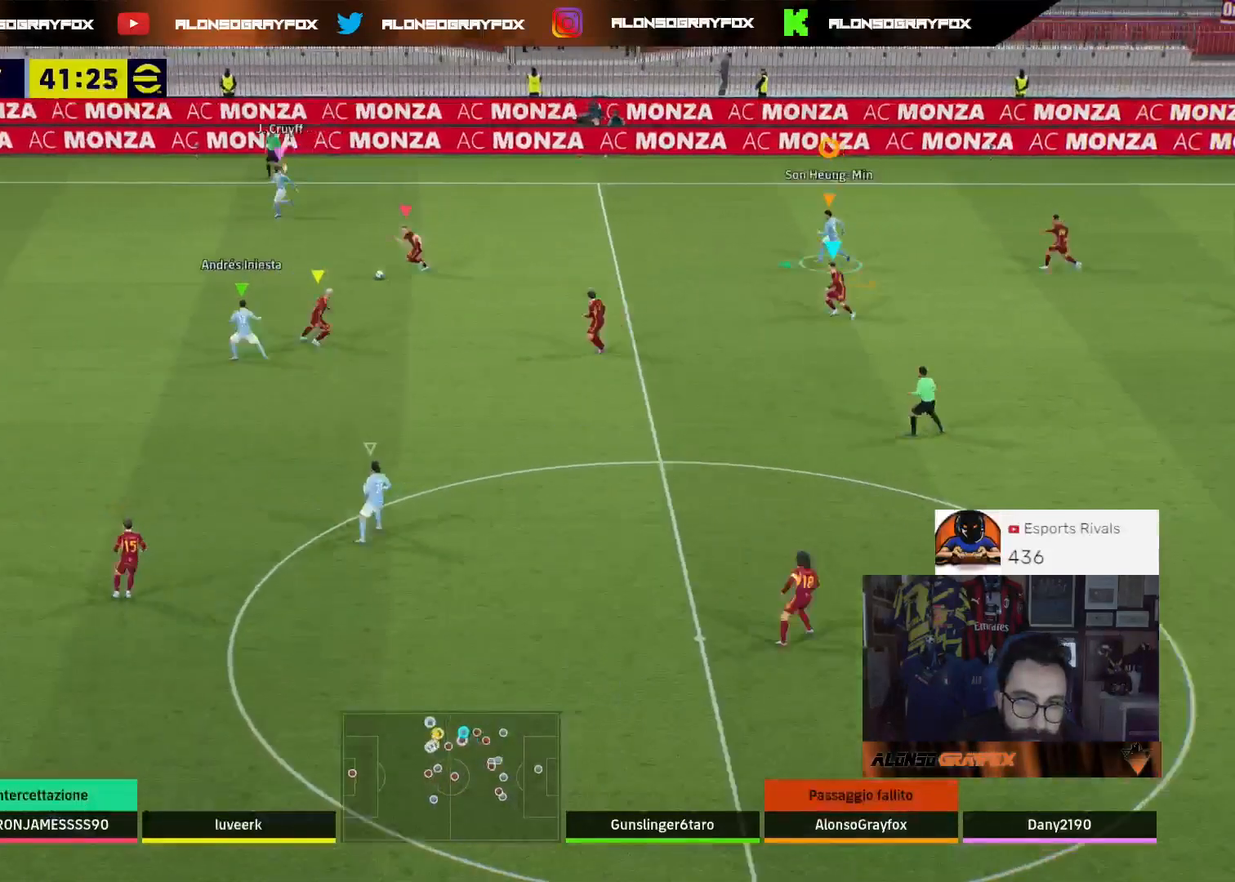
{"buttons": ["L2", "R1", "R2", "L3"], "left_stick": "down-left", "right_stick": "center", "events": [[300, "L2", "down"], [300, "L3", "down"], [433, "R1", "down"], [433, "R2", "down"]]}
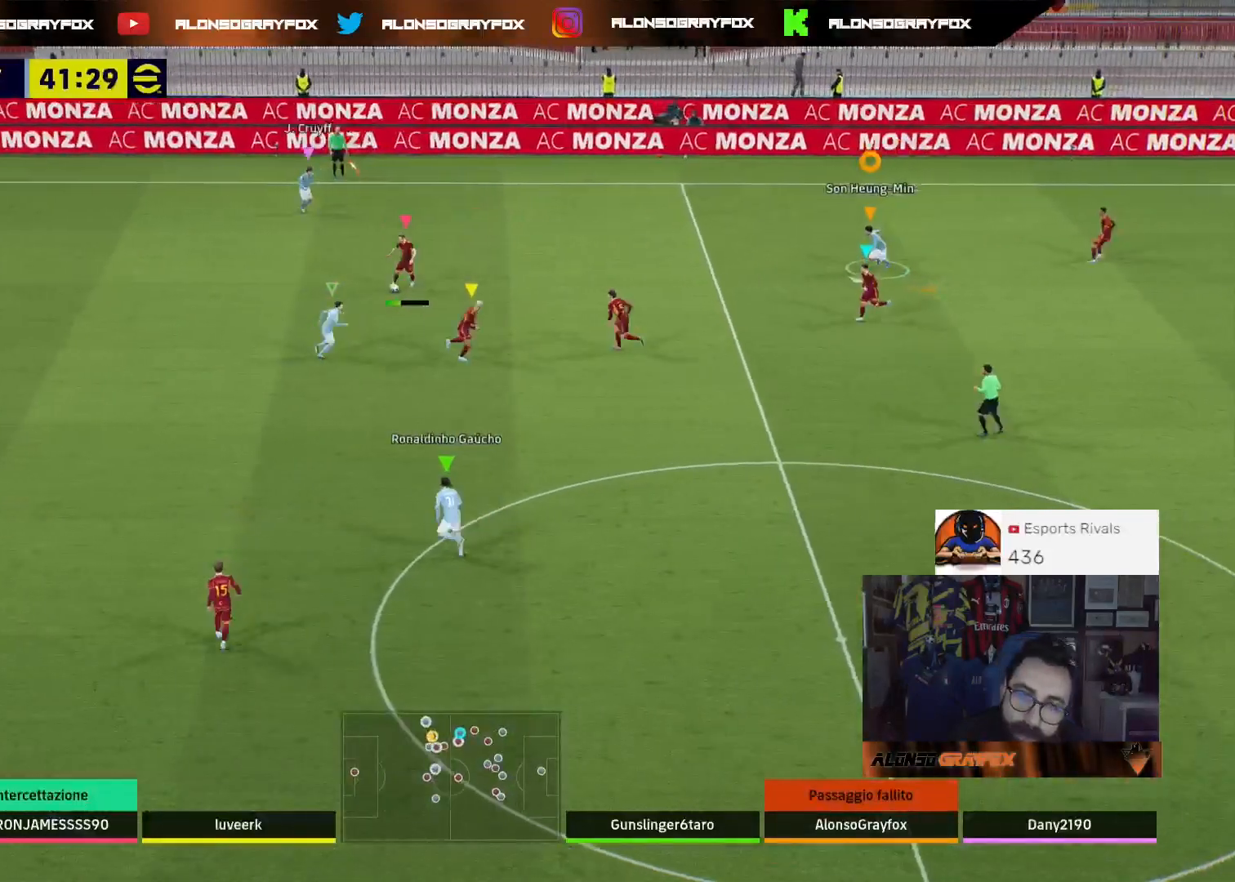
{"buttons": ["L2", "R1", "R2", "L3"], "left_stick": "down", "right_stick": "center", "events": [[300, "left_stick", "down"]]}